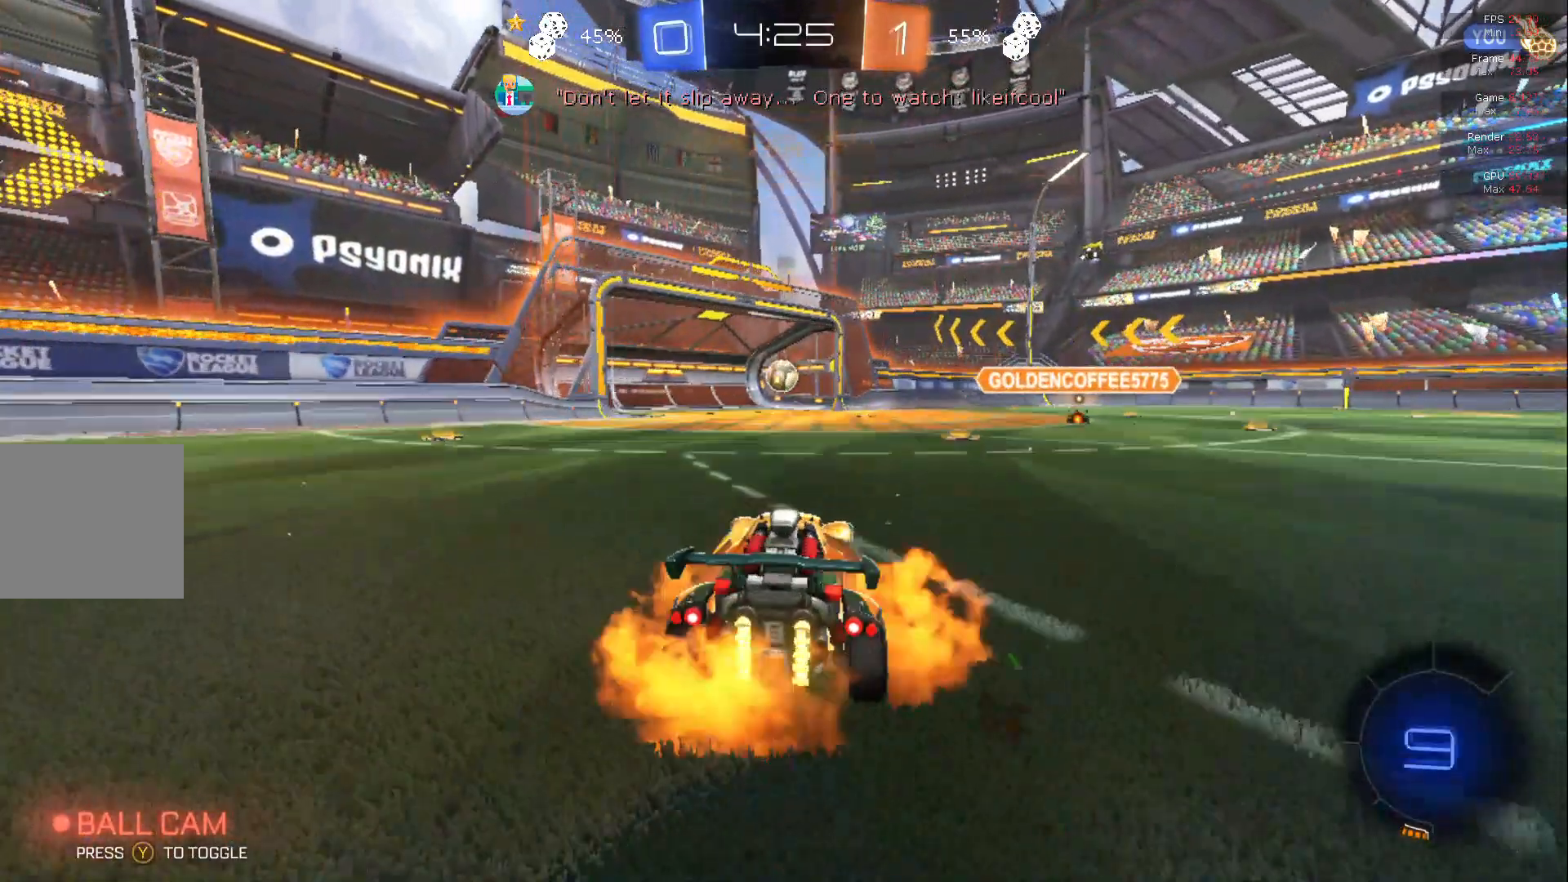
Gameplay with a controller (Xbox layout); each line is a JSON object with the inputs held at the frame after it. "events" lists button and stick changes between this image and that frame as [ms after this image, input, new state], when the widget could be followed in between. Not read: DPAD_DOWN DPAD_LEFT DPAD_RIGHT DPAD_UP L3 R3 SELECT START right_stick.
{"buttons": ["R2"], "left_stick": "right", "events": [[17, "A", "up"], [50, "A", "down"], [133, "left_stick", "down"], [267, "A", "up"], [317, "left_stick", "center"], [383, "L1", "down"], [383, "left_stick", "right"], [467, "L1", "up"]]}
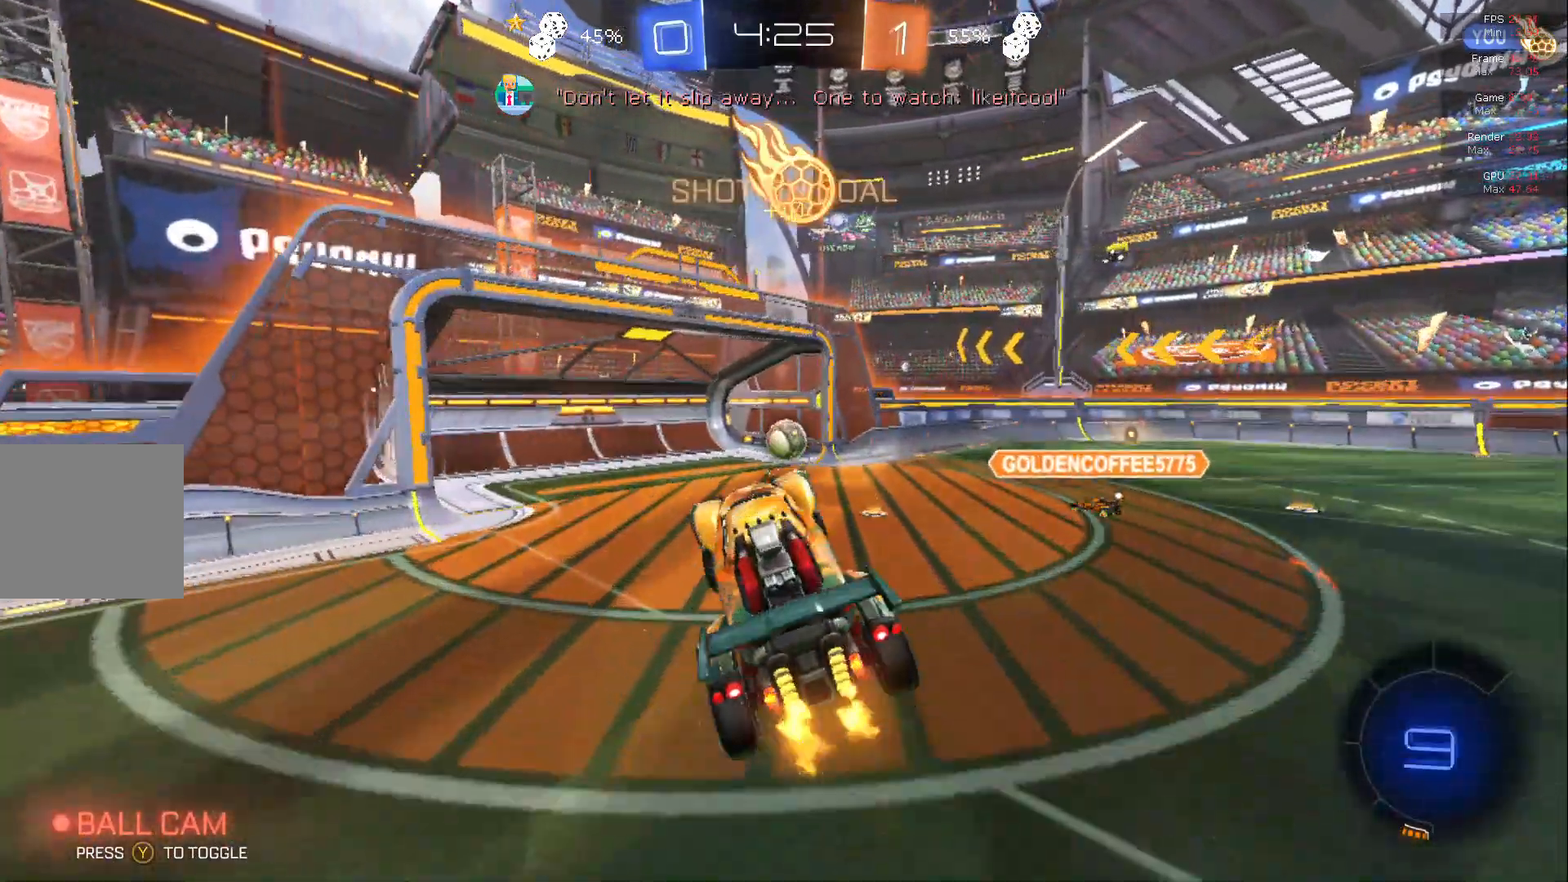
{"buttons": [], "left_stick": "center", "events": [[233, "left_stick", "up"], [317, "R2", "up"], [317, "left_stick", "center"]]}
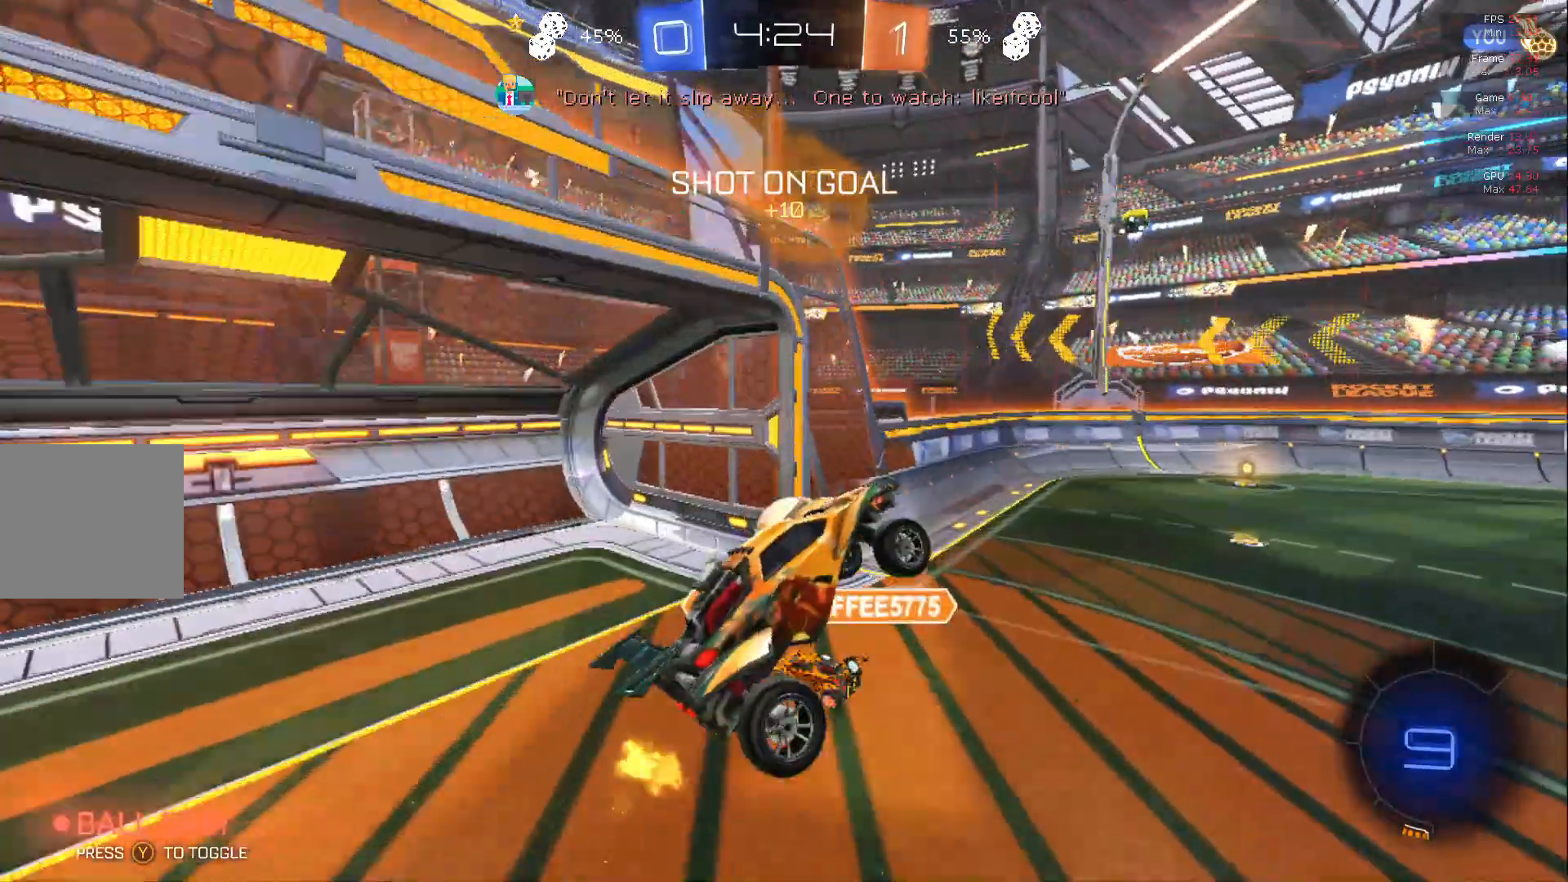
{"buttons": [], "left_stick": "center", "events": []}
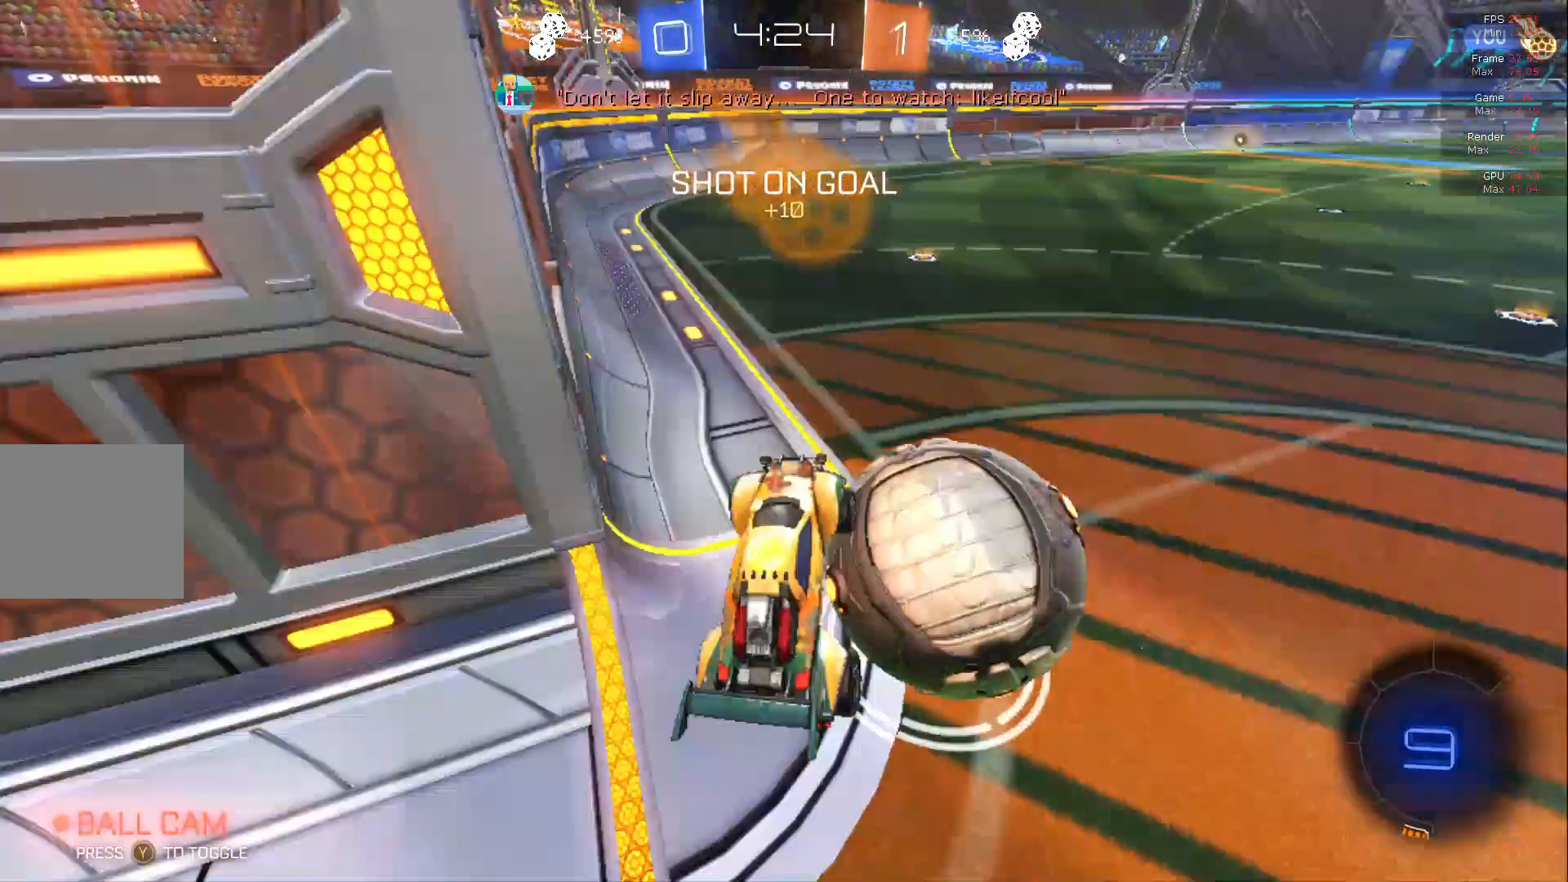
{"buttons": ["R2"], "left_stick": "right", "events": [[200, "R2", "down"], [200, "left_stick", "right"]]}
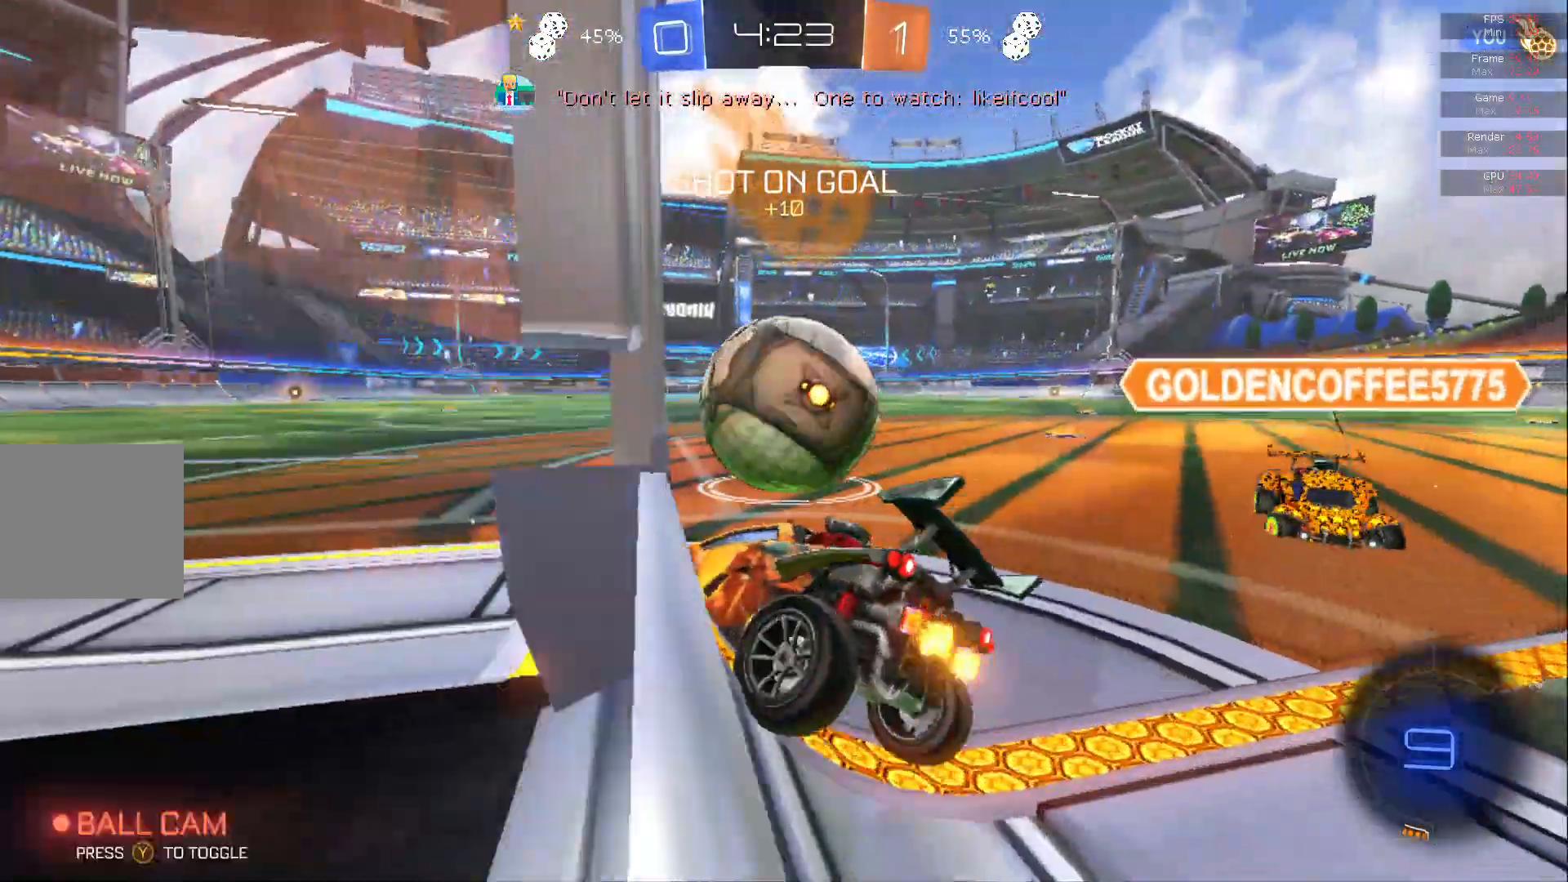
{"buttons": ["R2"], "left_stick": "center", "events": [[300, "left_stick", "center"], [383, "left_stick", "left"], [450, "left_stick", "center"]]}
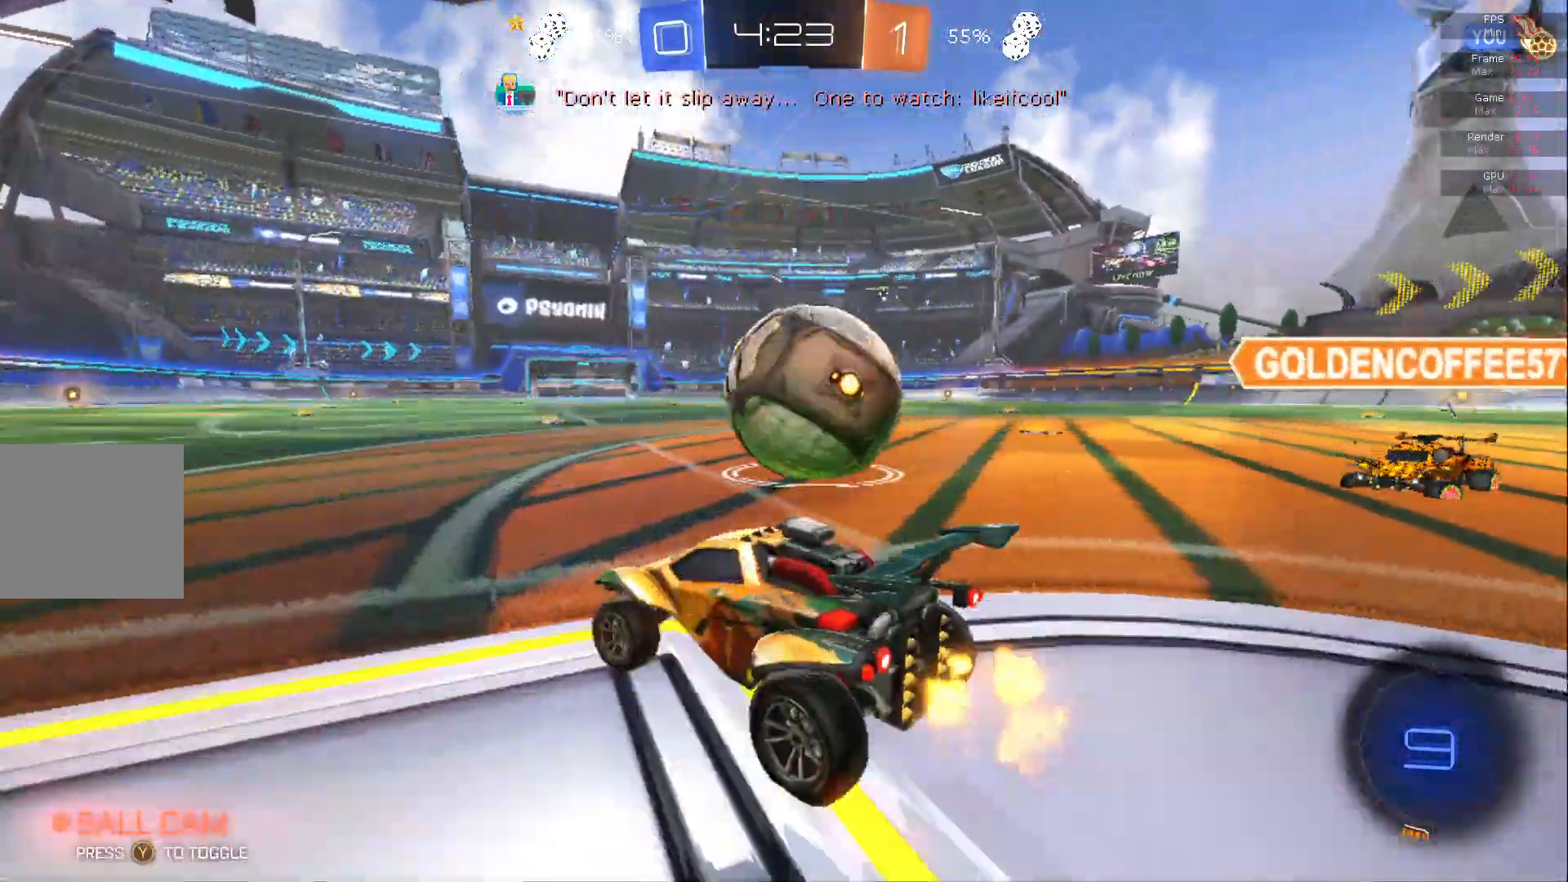
{"buttons": ["R2"], "left_stick": "right", "events": [[67, "left_stick", "right"], [300, "left_stick", "center"], [350, "left_stick", "right"], [417, "R2", "up"], [467, "R2", "down"]]}
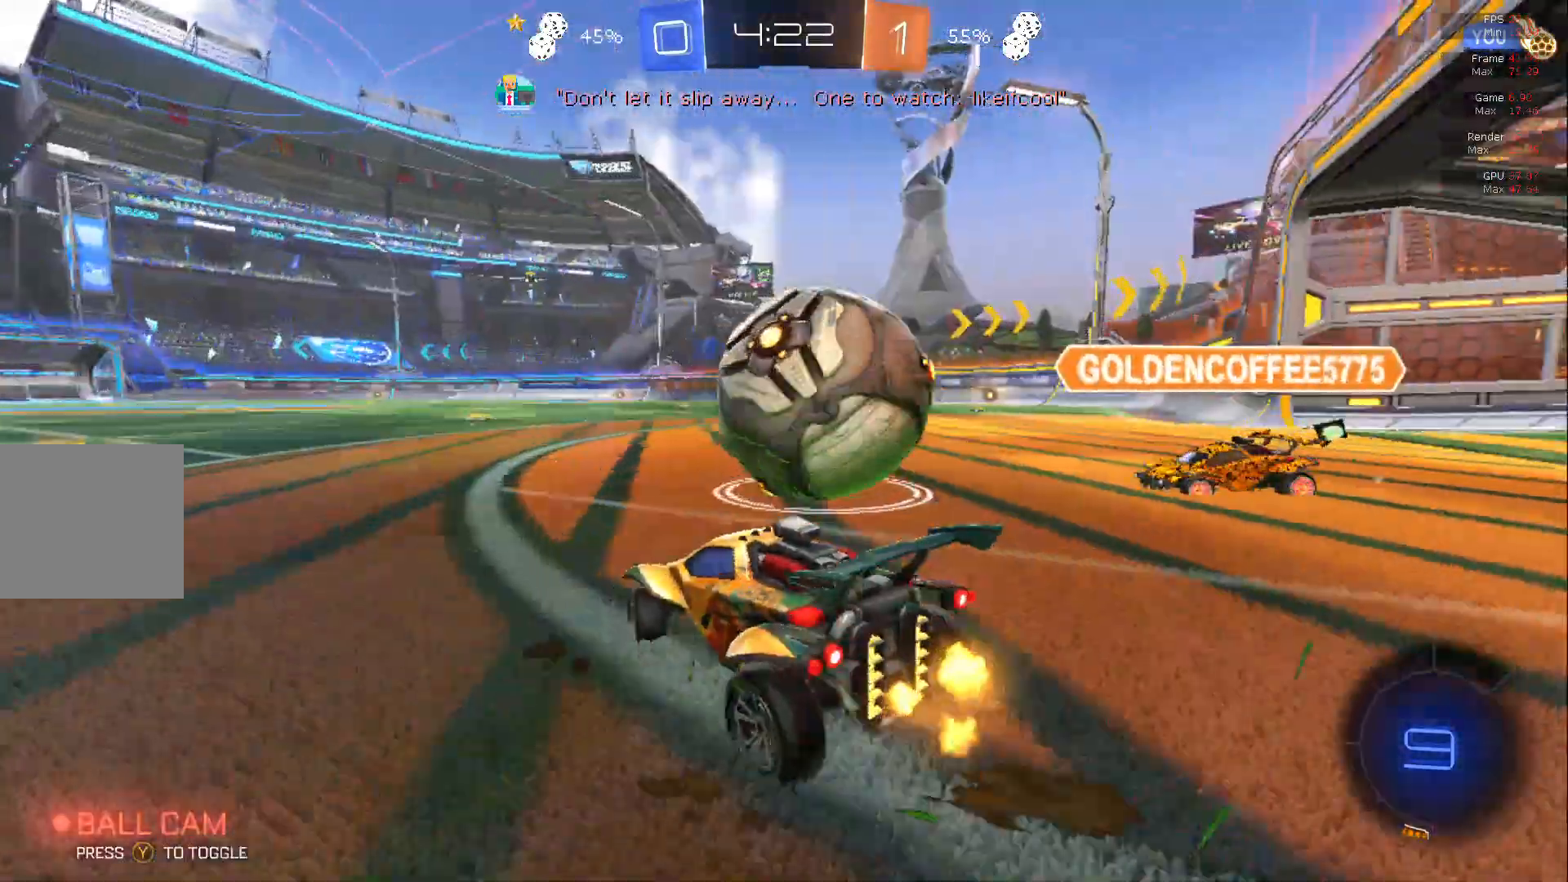
{"buttons": ["R2"], "left_stick": "left", "events": [[283, "left_stick", "center"], [400, "left_stick", "left"]]}
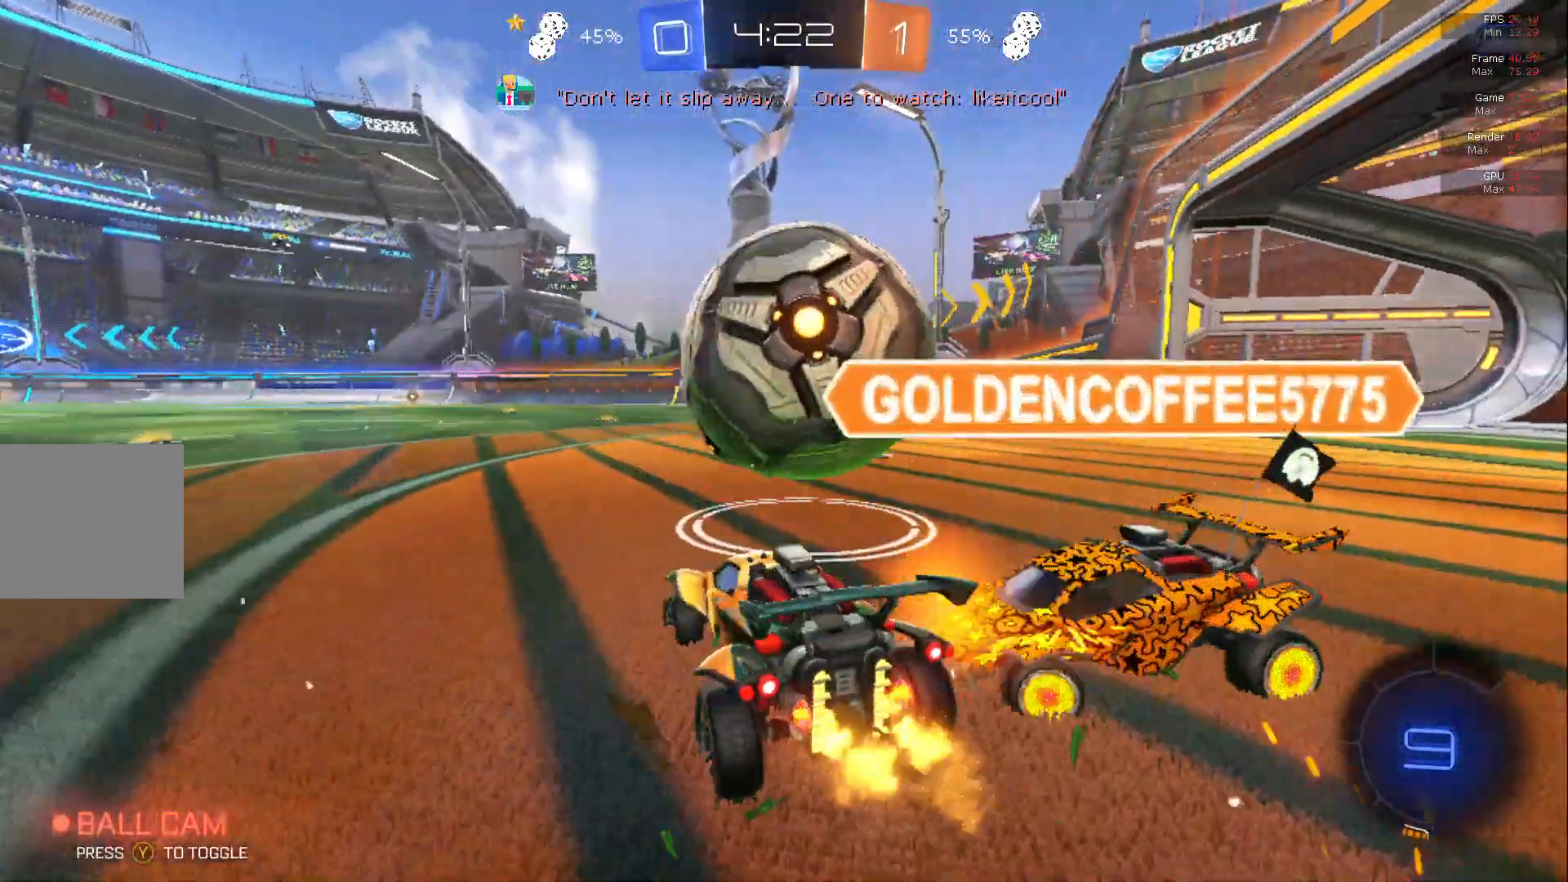
{"buttons": ["R2"], "left_stick": "right", "events": [[217, "left_stick", "center"], [383, "left_stick", "right"]]}
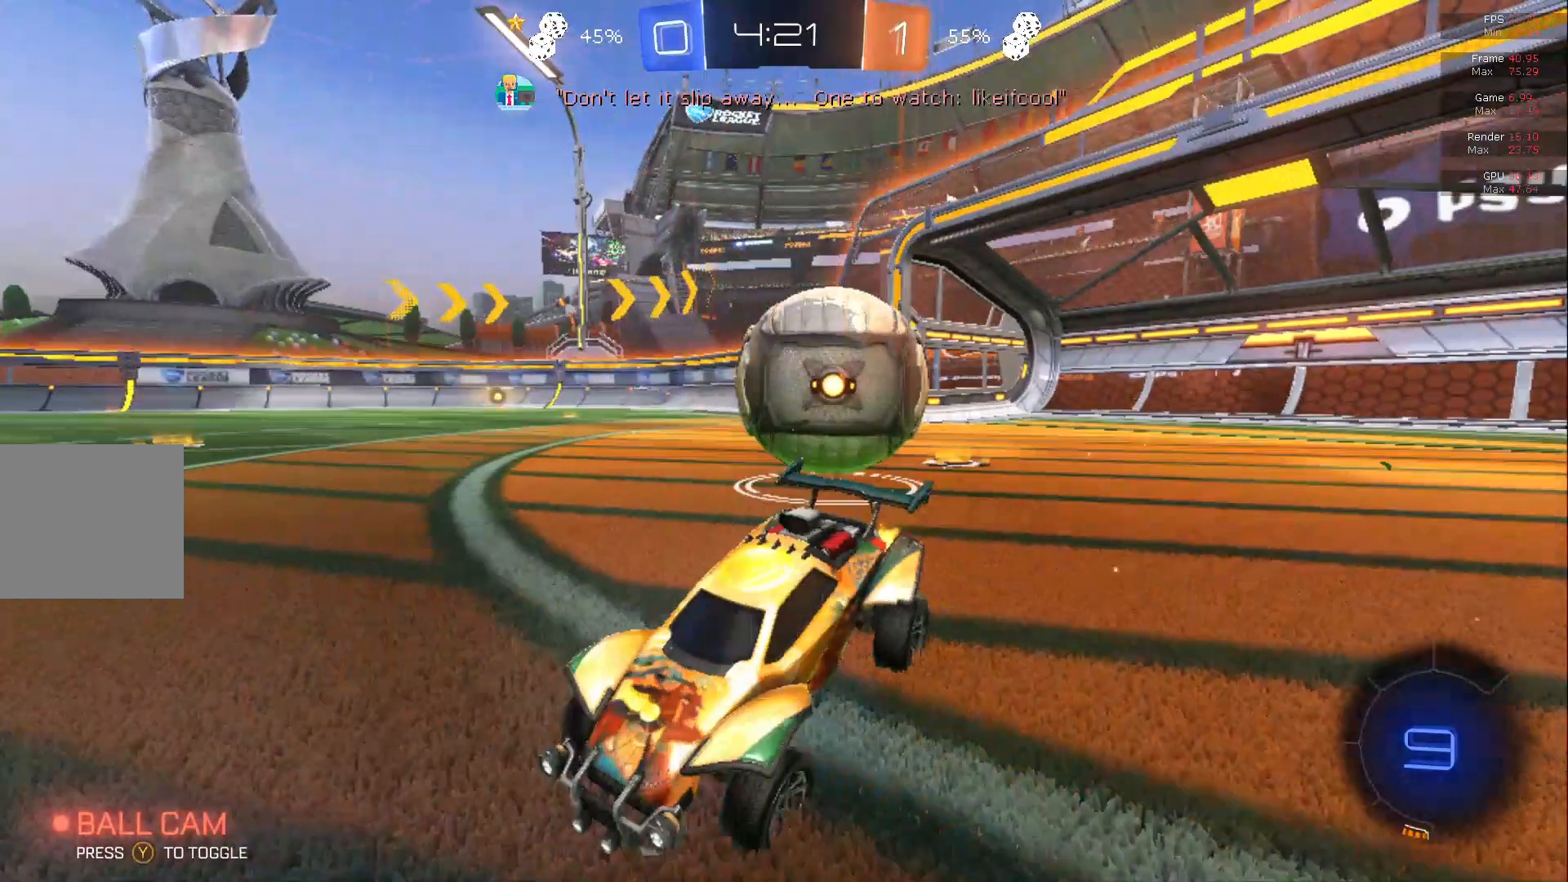
{"buttons": ["R2"], "left_stick": "right", "events": []}
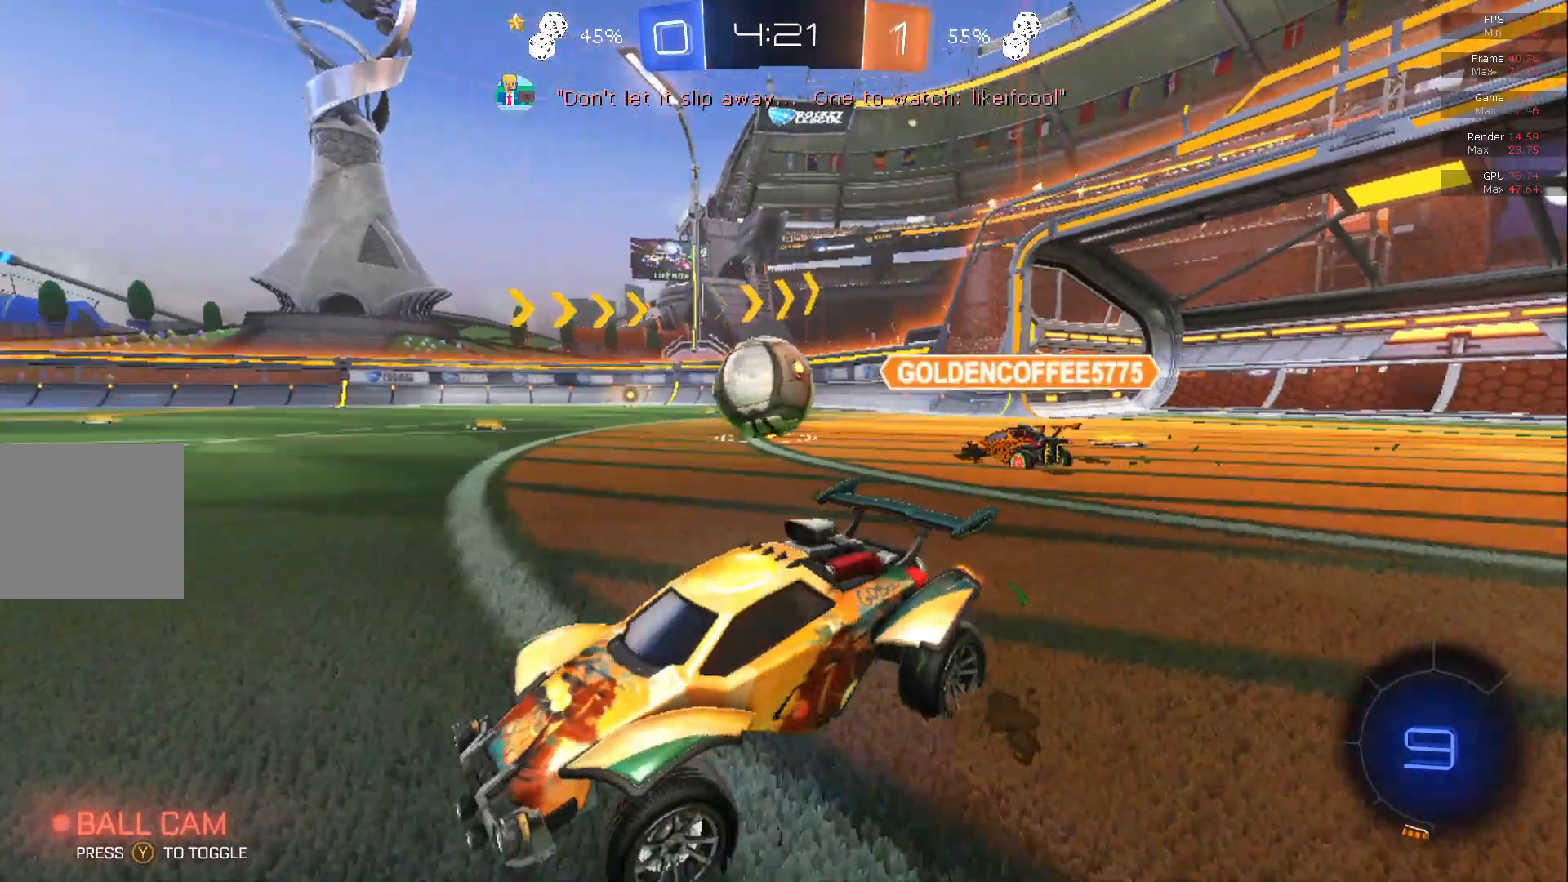
{"buttons": ["B", "R2"], "left_stick": "center", "events": [[200, "B", "down"], [200, "left_stick", "center"], [300, "B", "up"], [300, "left_stick", "right"], [500, "B", "down"], [500, "left_stick", "center"]]}
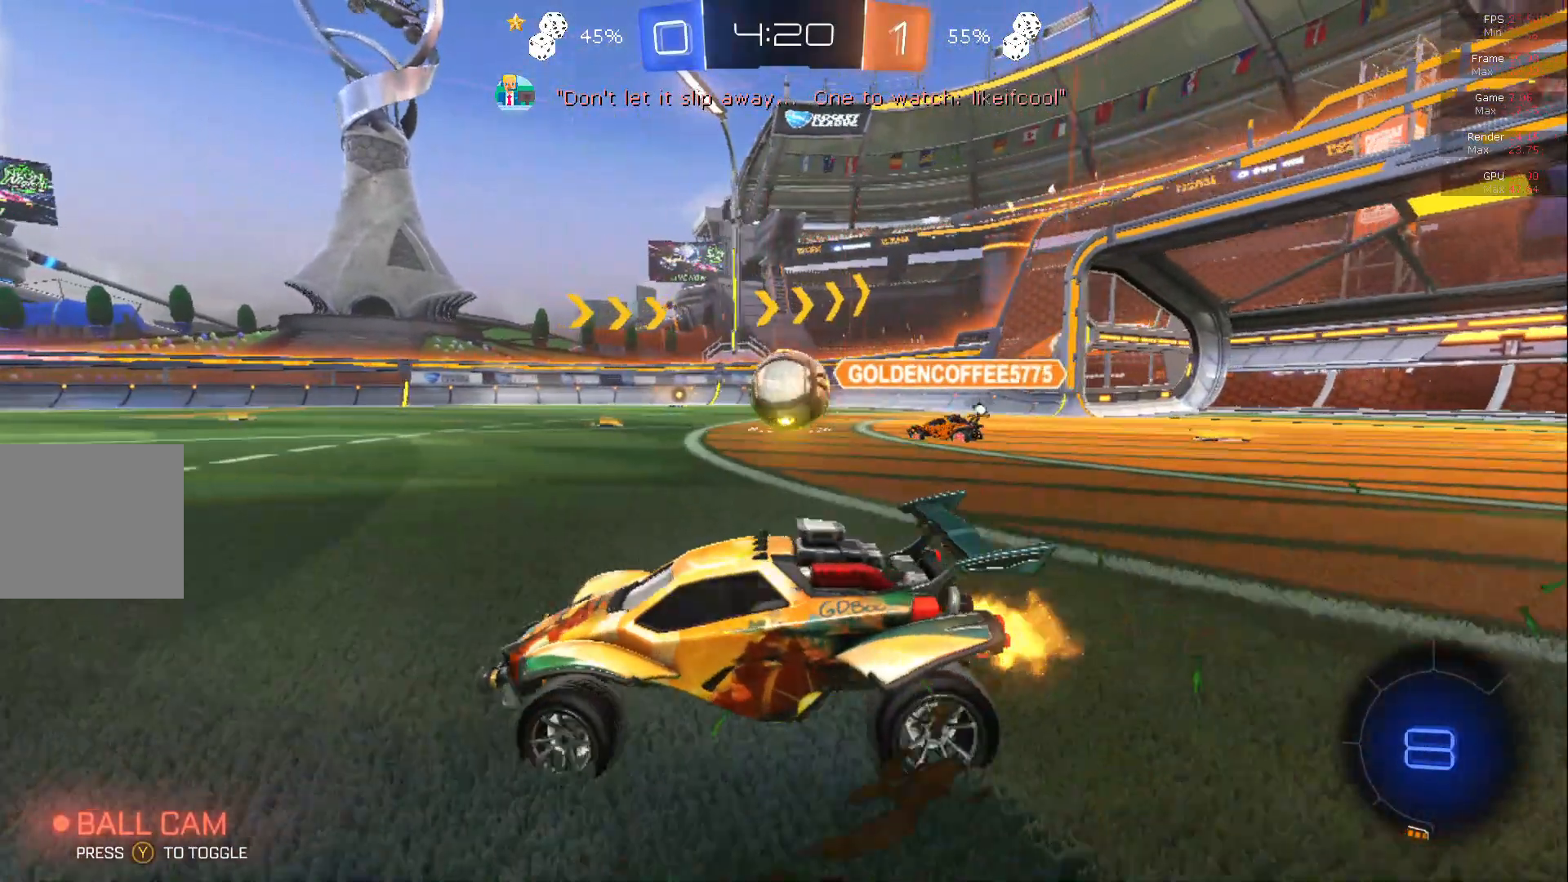
{"buttons": ["B", "R2"], "left_stick": "center", "events": [[167, "left_stick", "right"], [367, "left_stick", "center"]]}
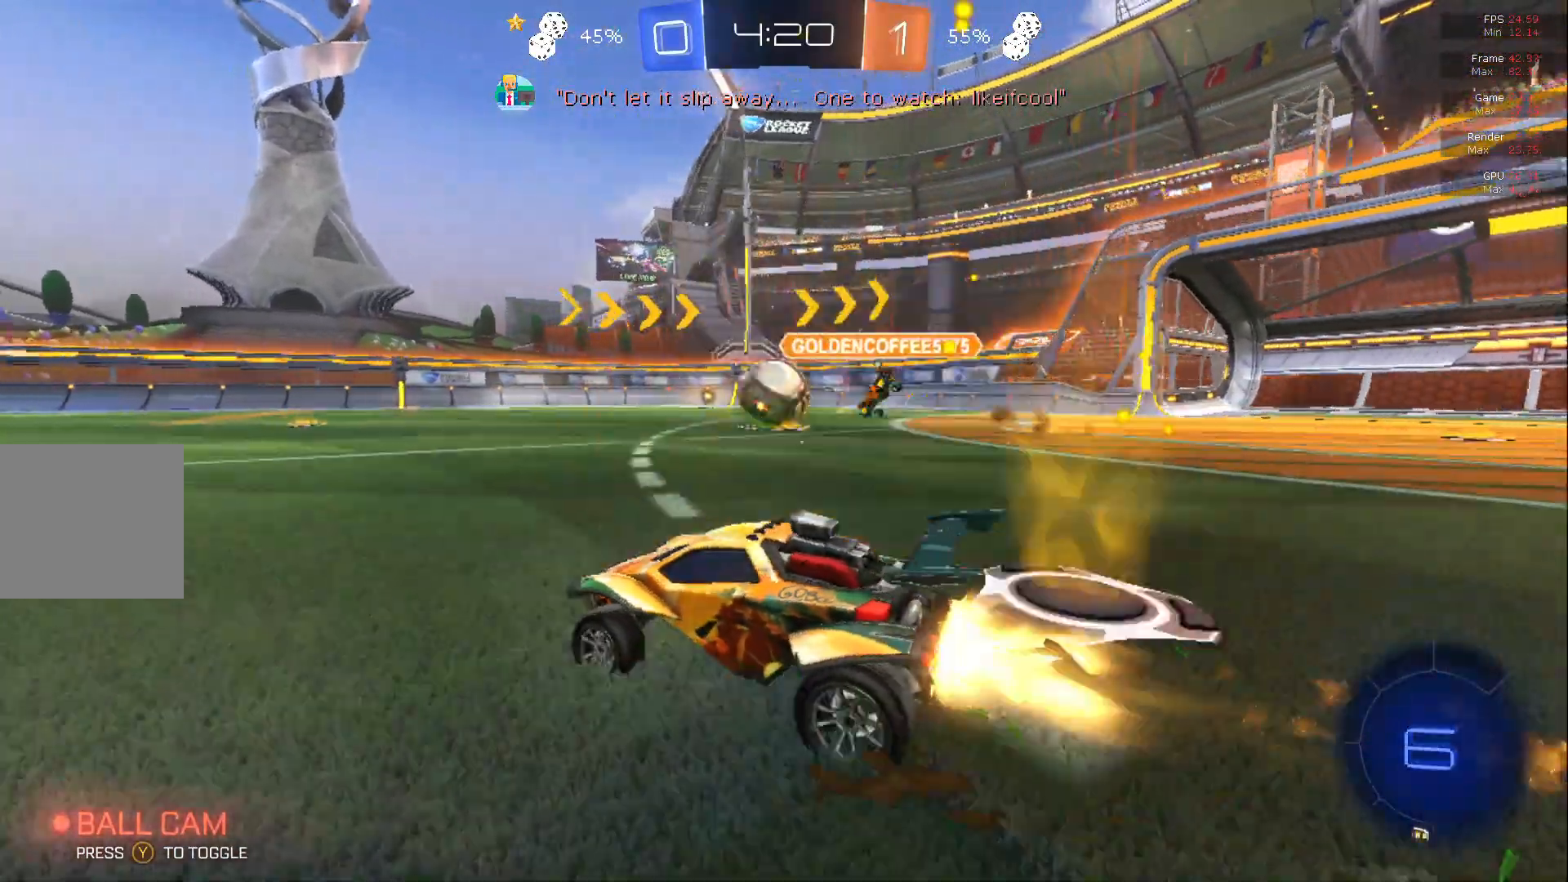
{"buttons": ["A", "B", "R2"], "left_stick": "up", "events": [[200, "left_stick", "right"], [283, "A", "down"], [283, "left_stick", "up"]]}
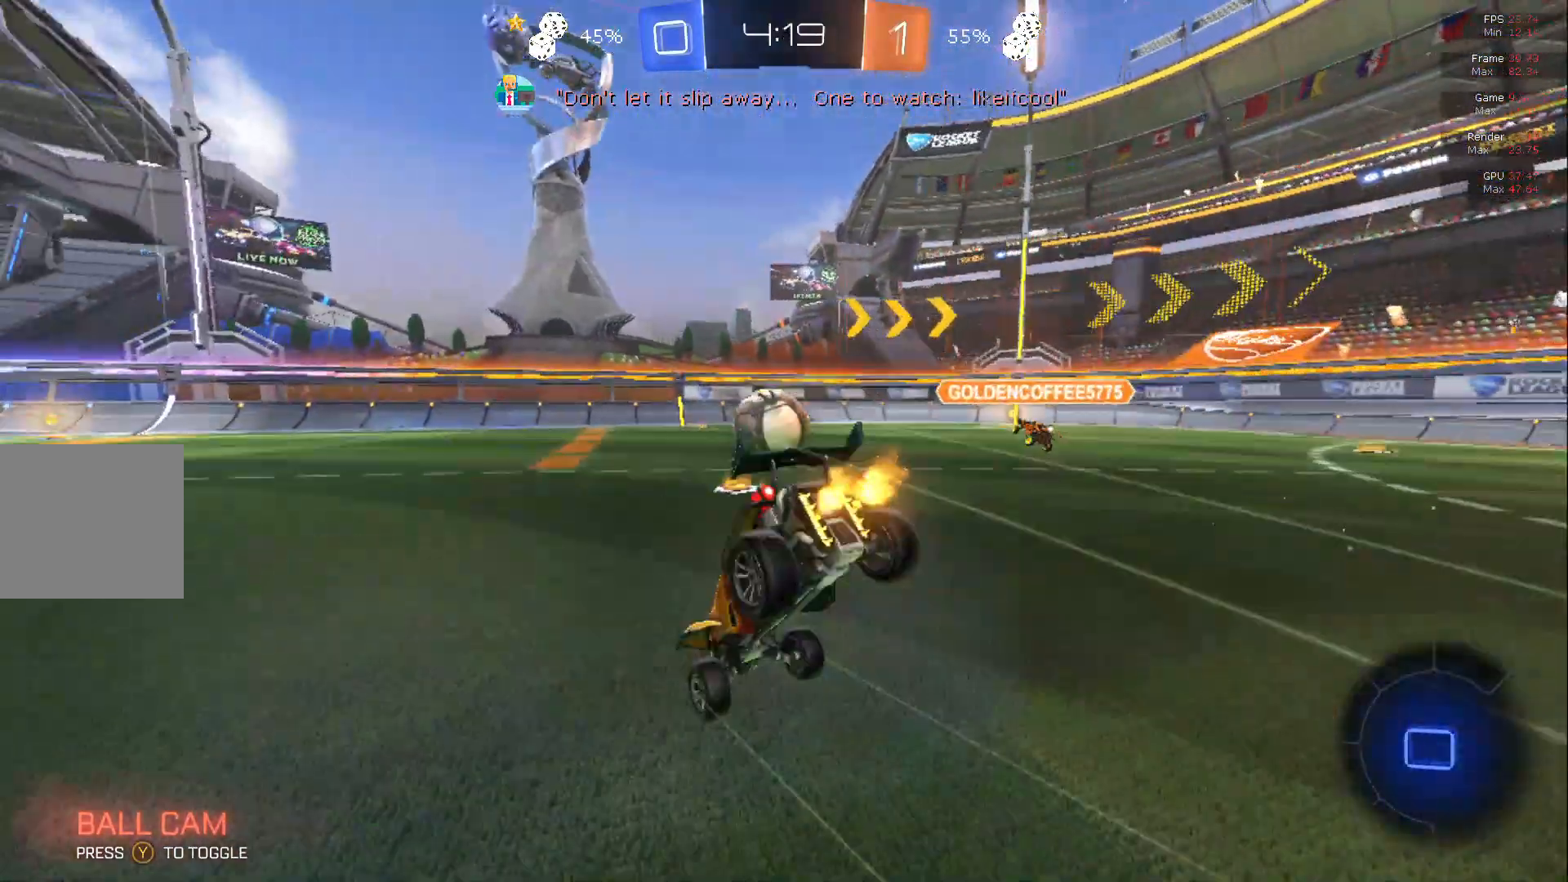
{"buttons": ["R2"], "left_stick": "left", "events": [[117, "A", "up"], [150, "B", "up"], [283, "left_stick", "left"]]}
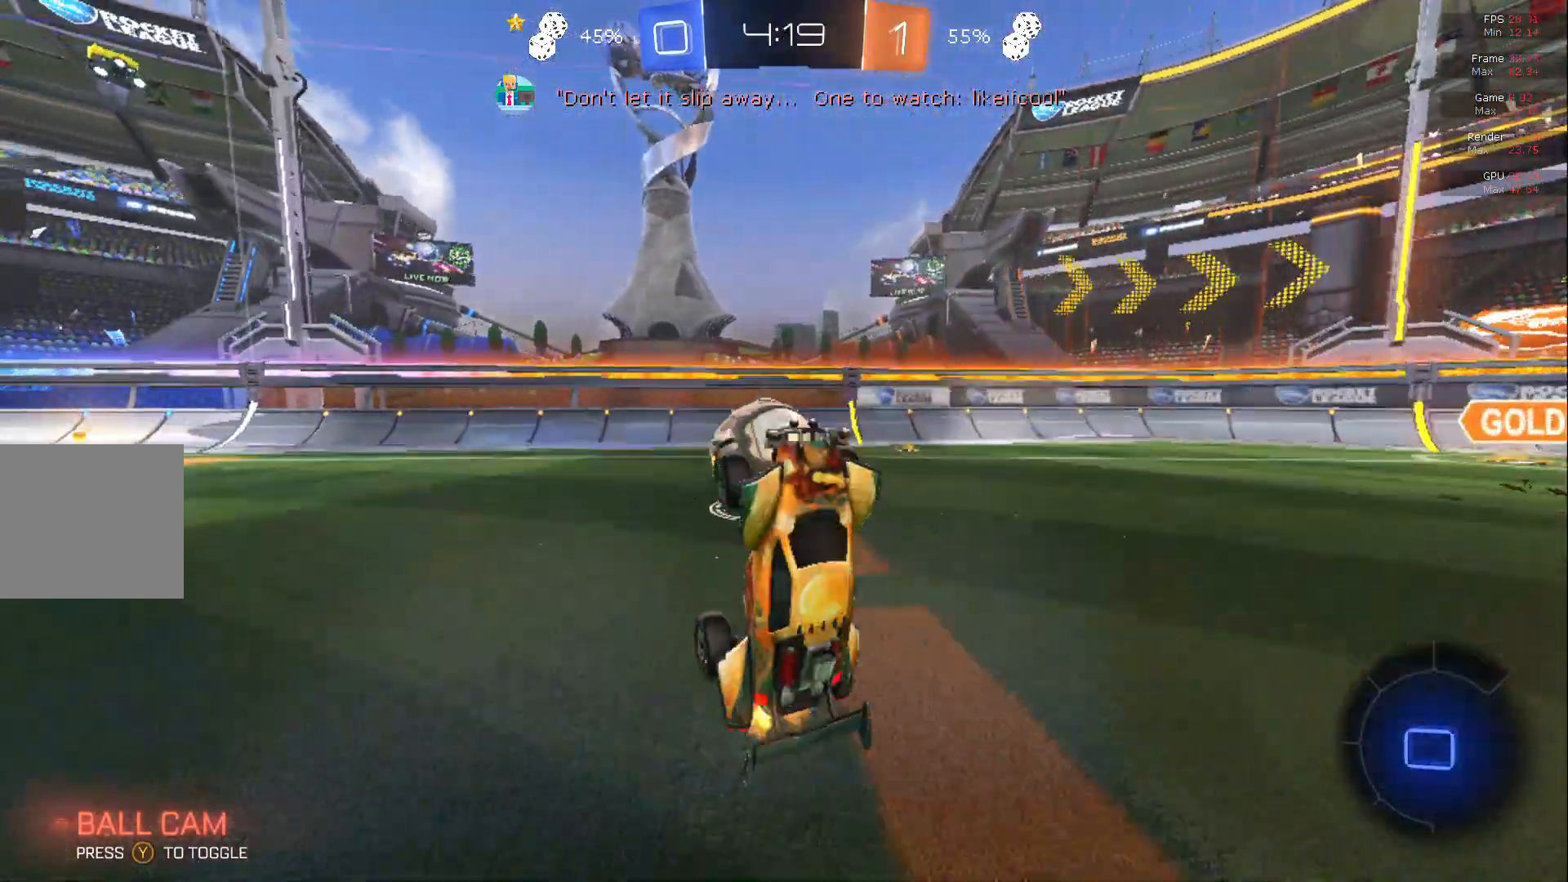
{"buttons": ["R2"], "left_stick": "left", "events": [[33, "left_stick", "center"], [233, "left_stick", "left"]]}
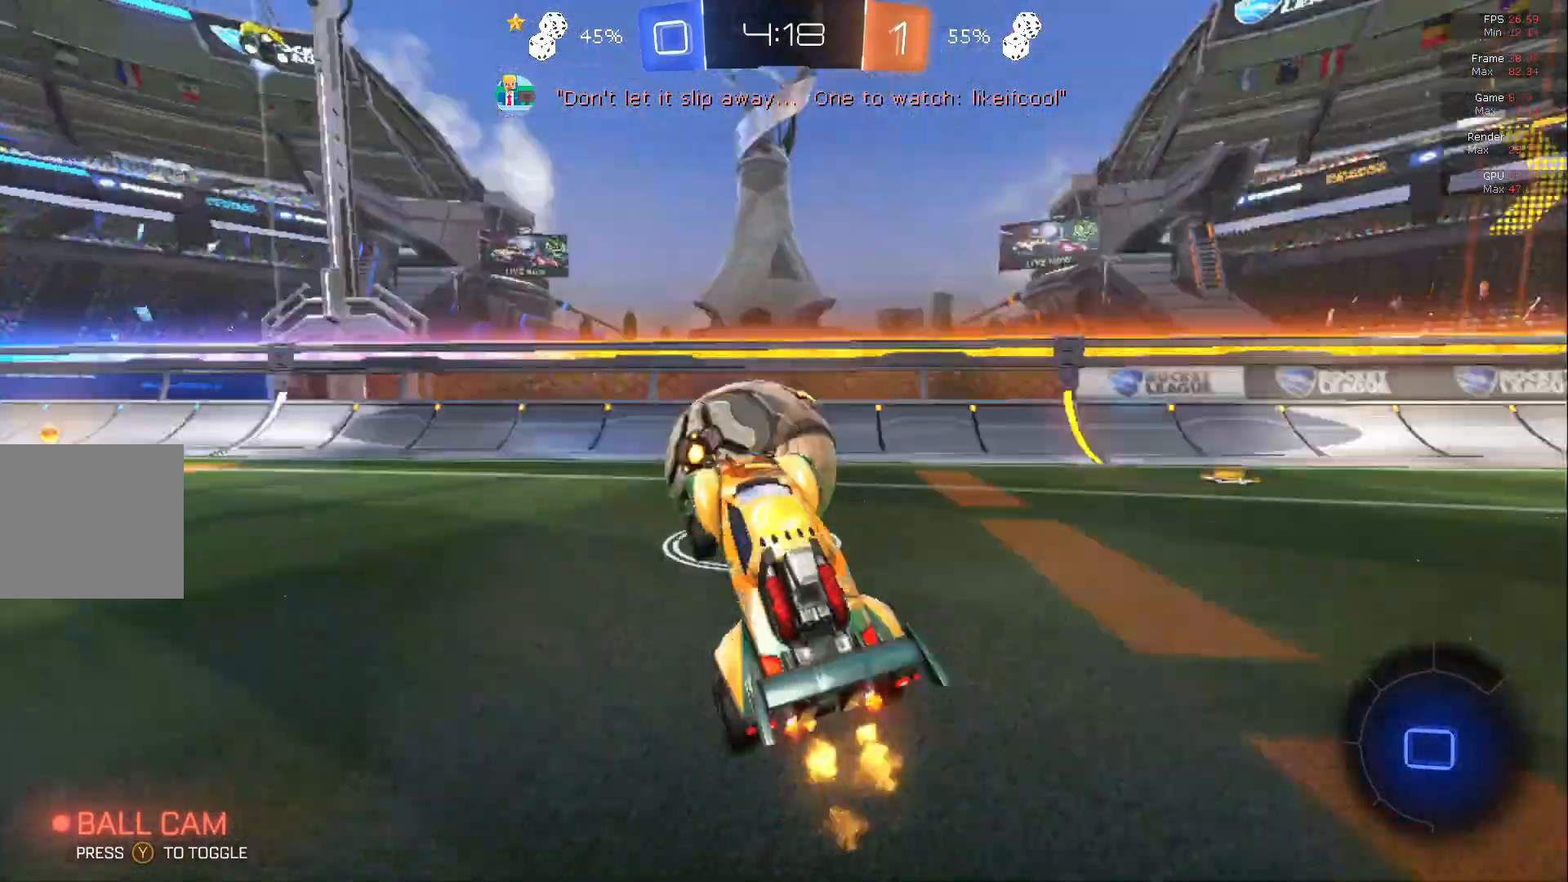
{"buttons": ["R2"], "left_stick": "left", "events": []}
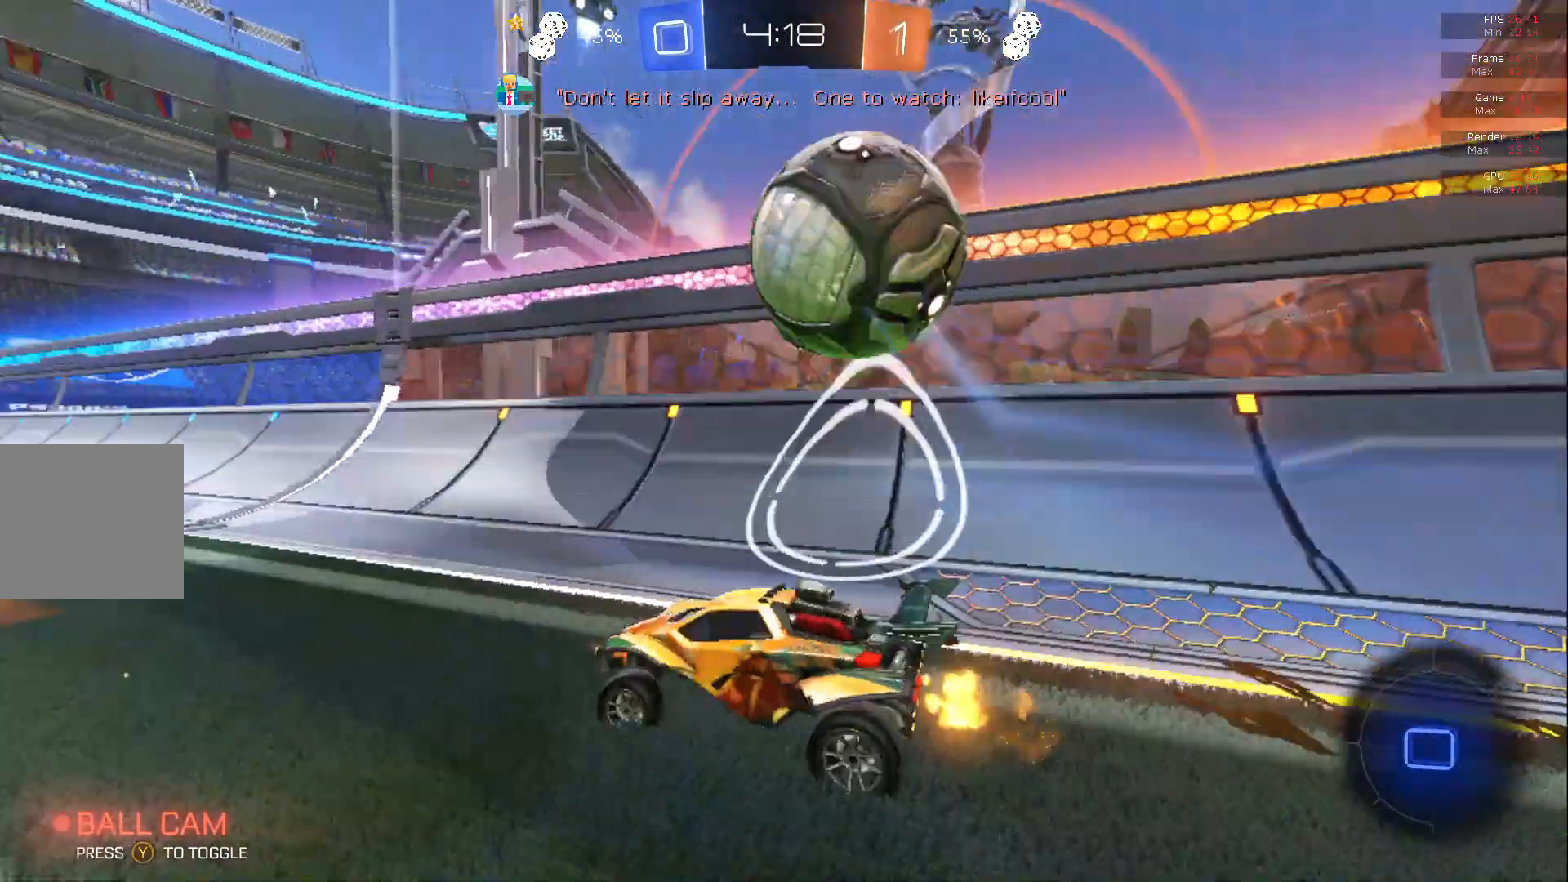
{"buttons": ["R2"], "left_stick": "right", "events": [[367, "left_stick", "center"], [450, "left_stick", "right"]]}
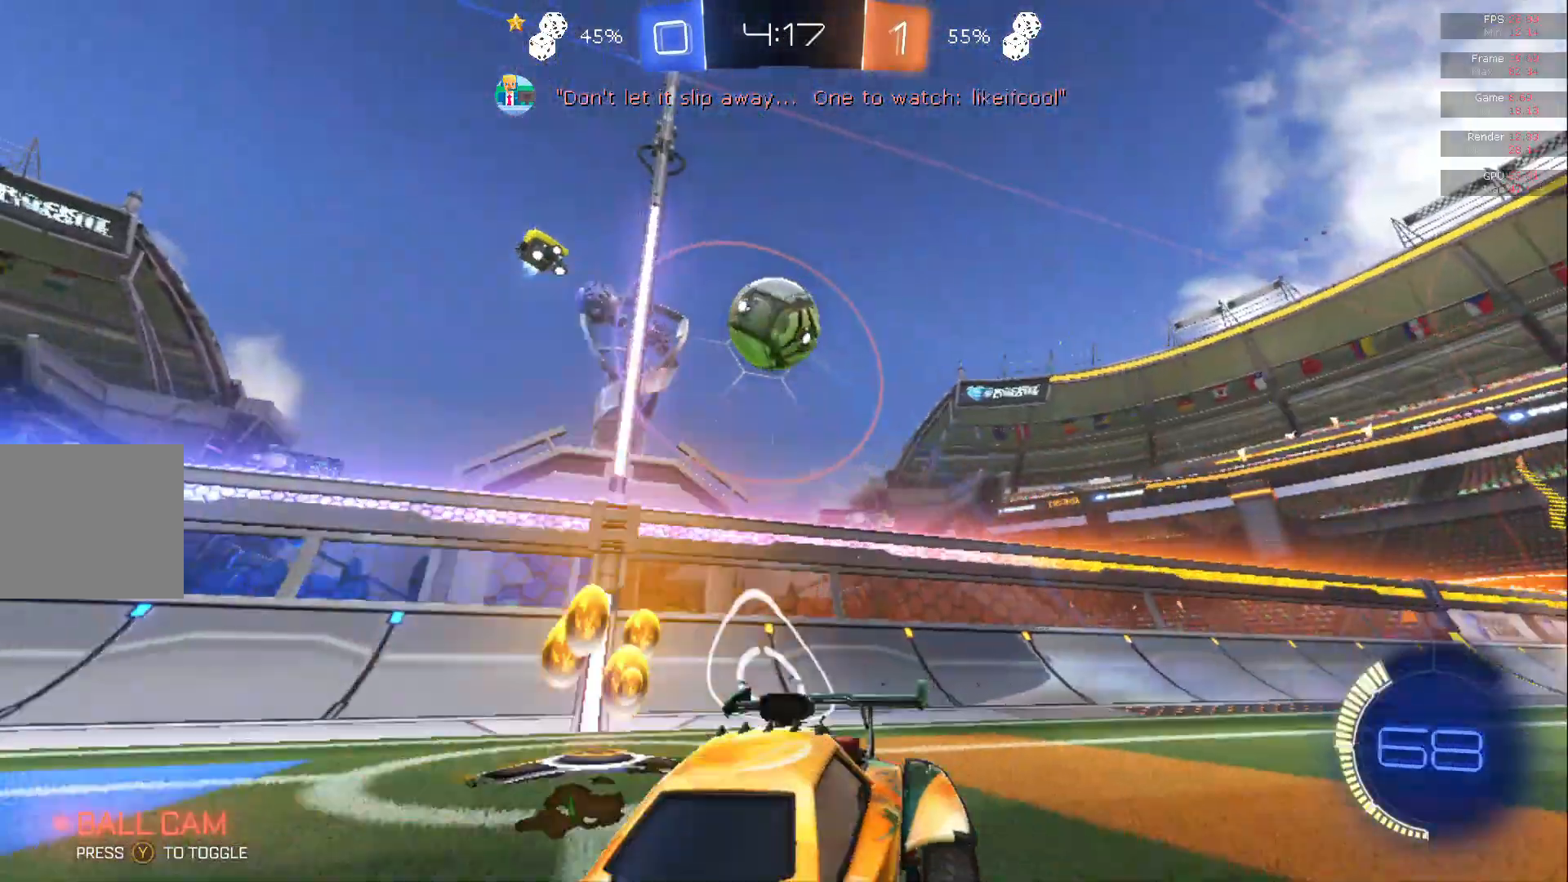
{"buttons": ["R2"], "left_stick": "center", "events": [[383, "left_stick", "center"]]}
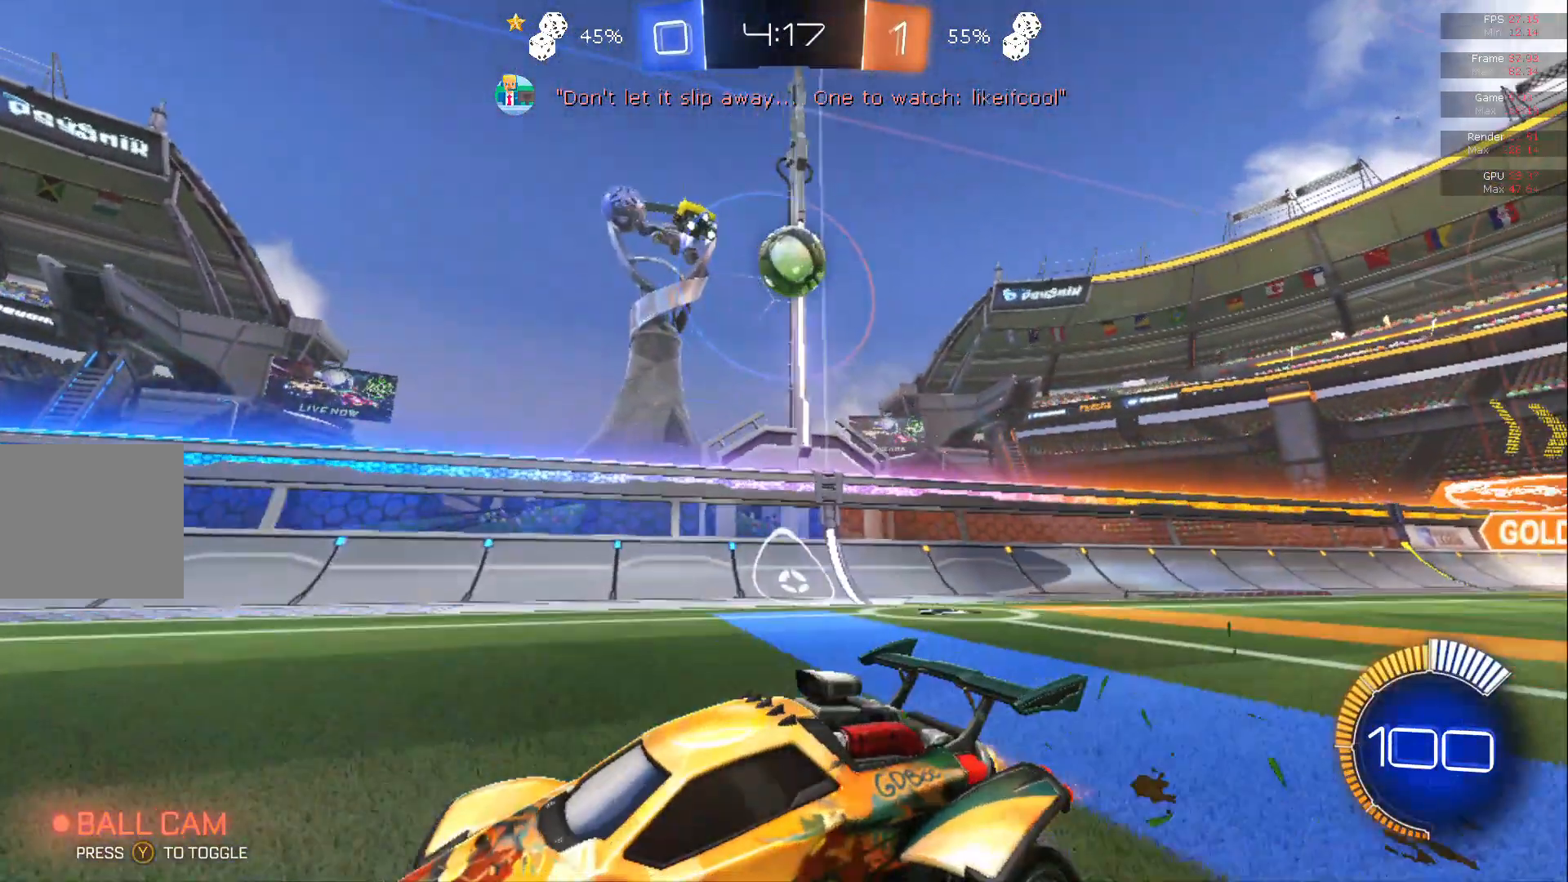
{"buttons": ["R2"], "left_stick": "right", "events": [[367, "left_stick", "right"]]}
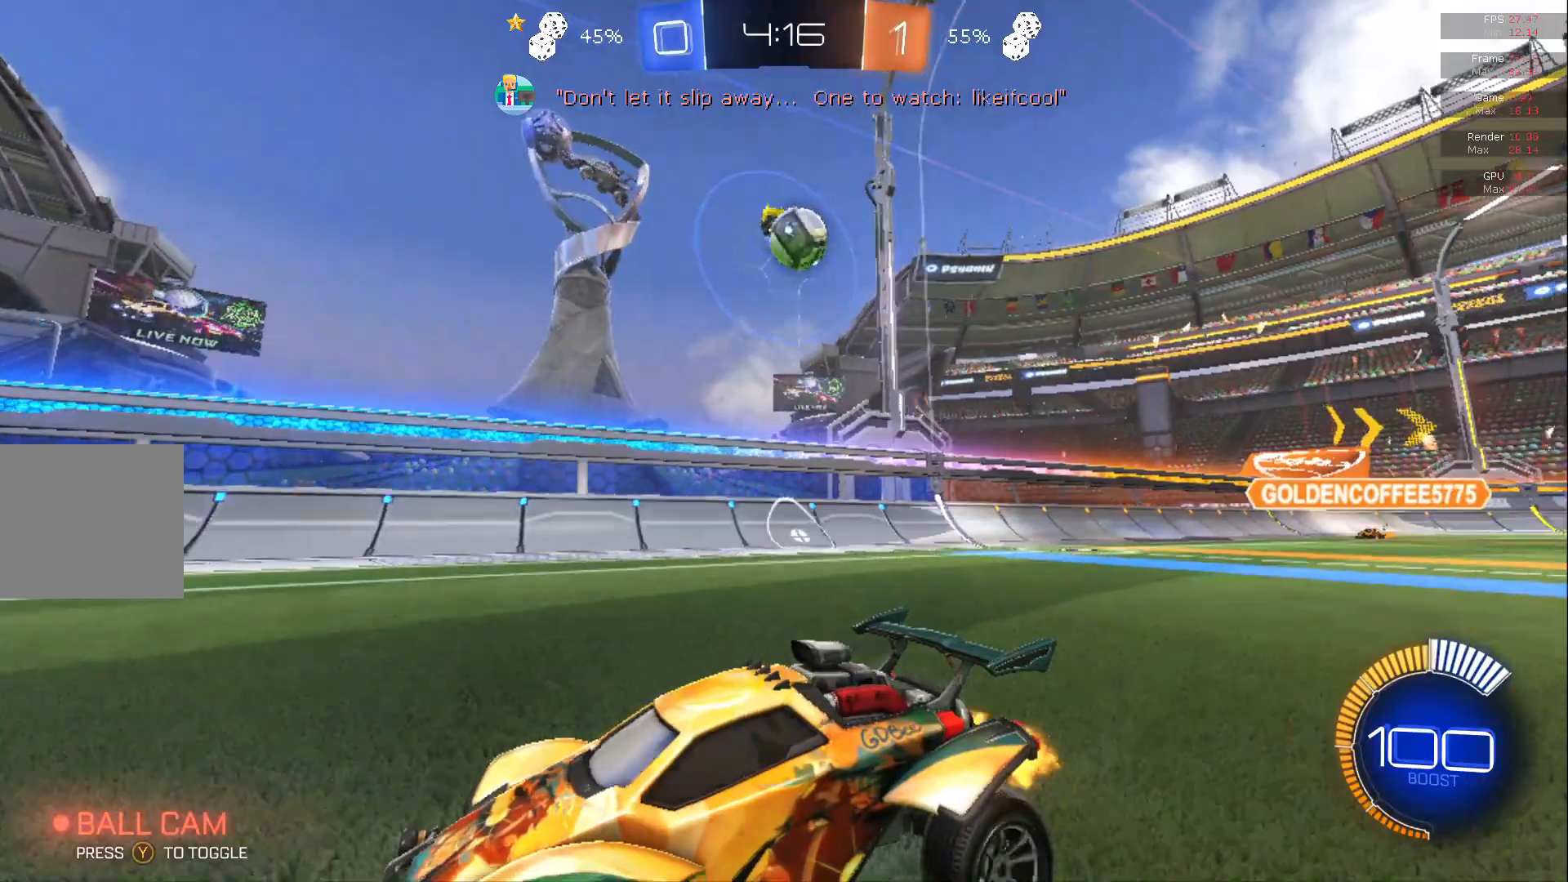
{"buttons": [], "left_stick": "right", "events": [[217, "R2", "up"]]}
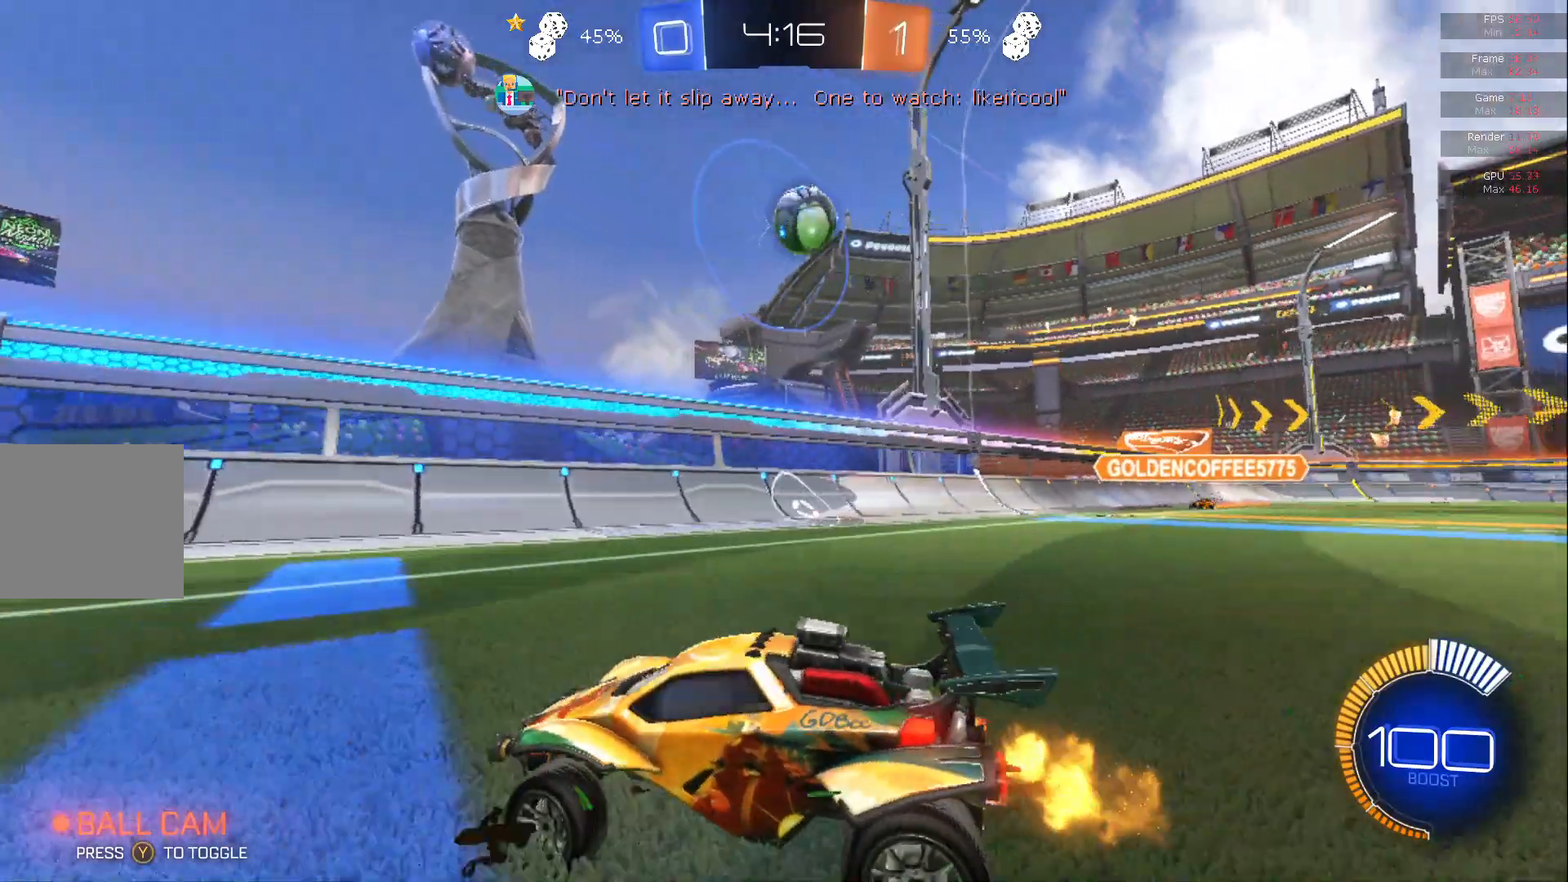
{"buttons": ["R2"], "left_stick": "right", "events": [[50, "left_stick", "center"], [383, "R2", "down"], [483, "left_stick", "right"]]}
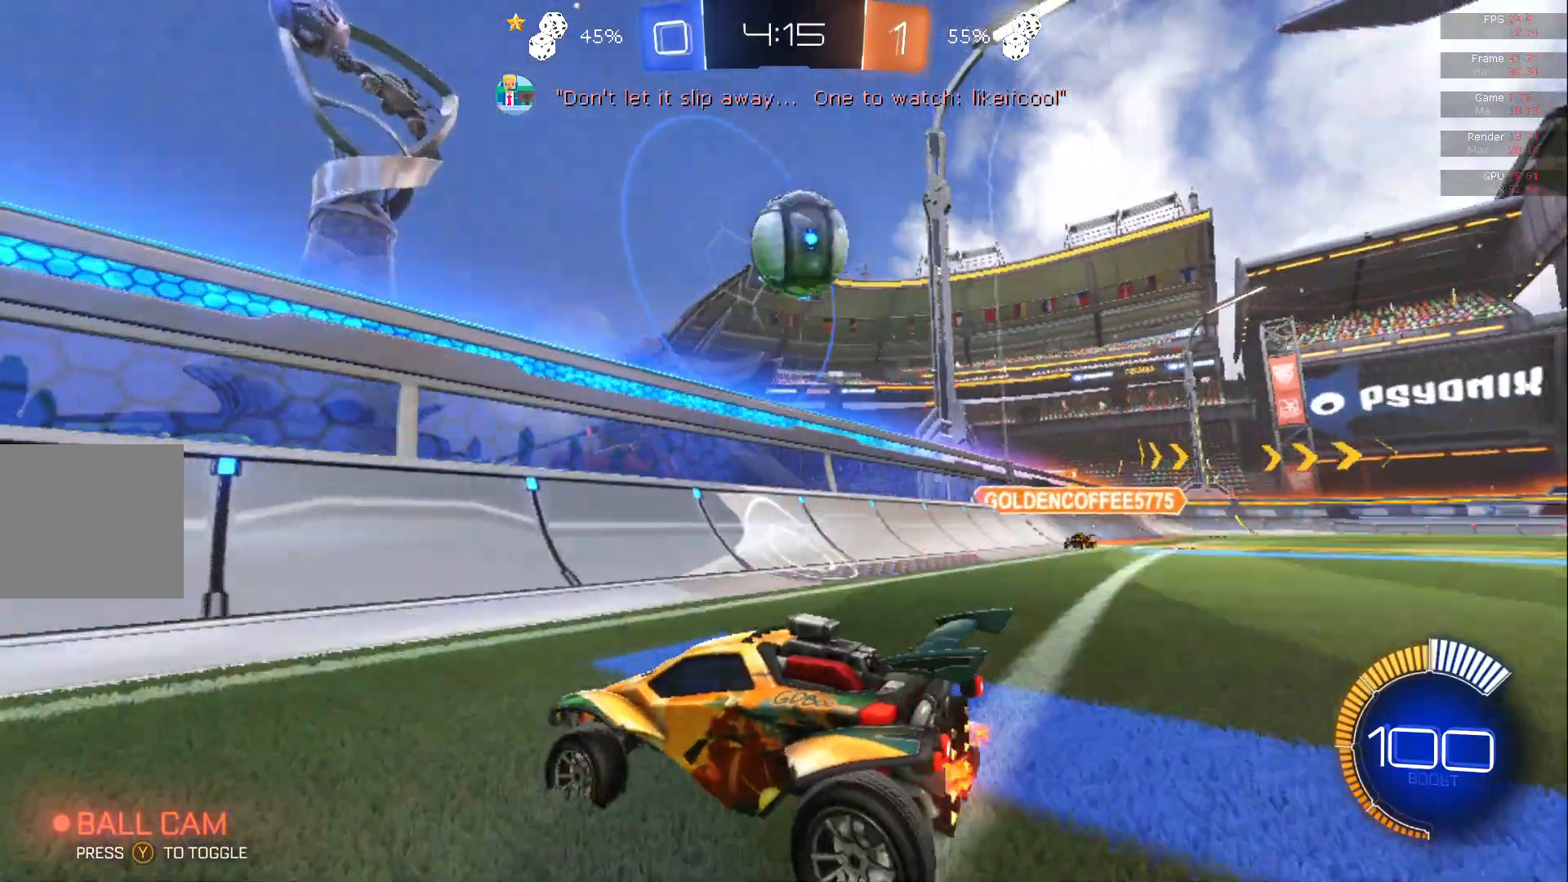
{"buttons": ["B", "R2"], "left_stick": "right", "events": [[100, "B", "down"], [350, "B", "up"], [400, "B", "down"]]}
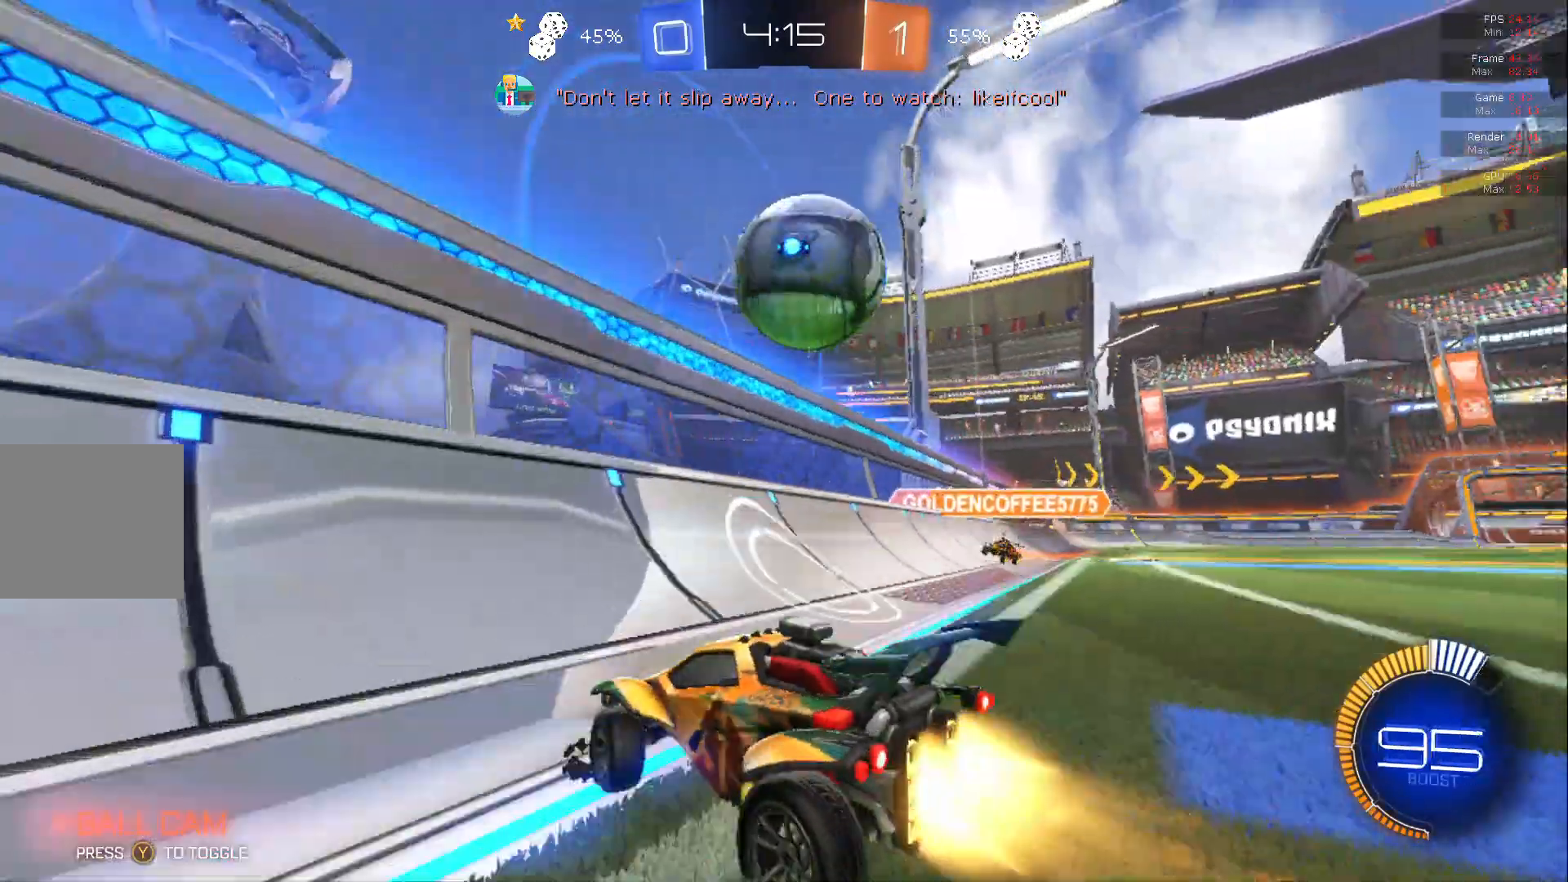
{"buttons": ["R2"], "left_stick": "right", "events": [[83, "B", "up"], [117, "B", "down"], [150, "B", "up"]]}
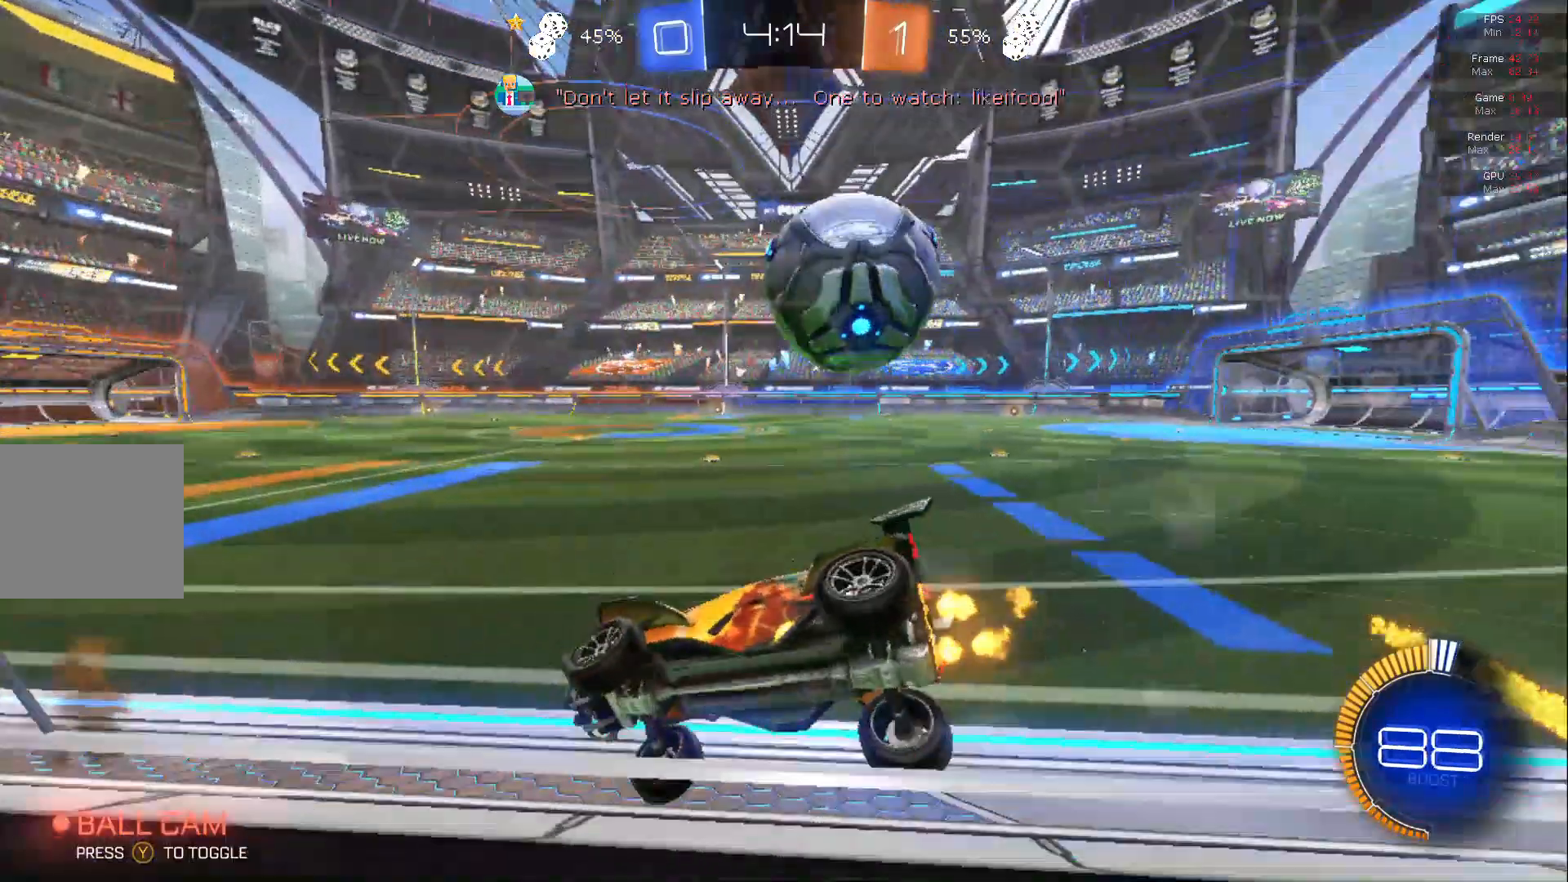
{"buttons": [], "left_stick": "center", "events": [[300, "left_stick", "center"], [367, "R2", "up"]]}
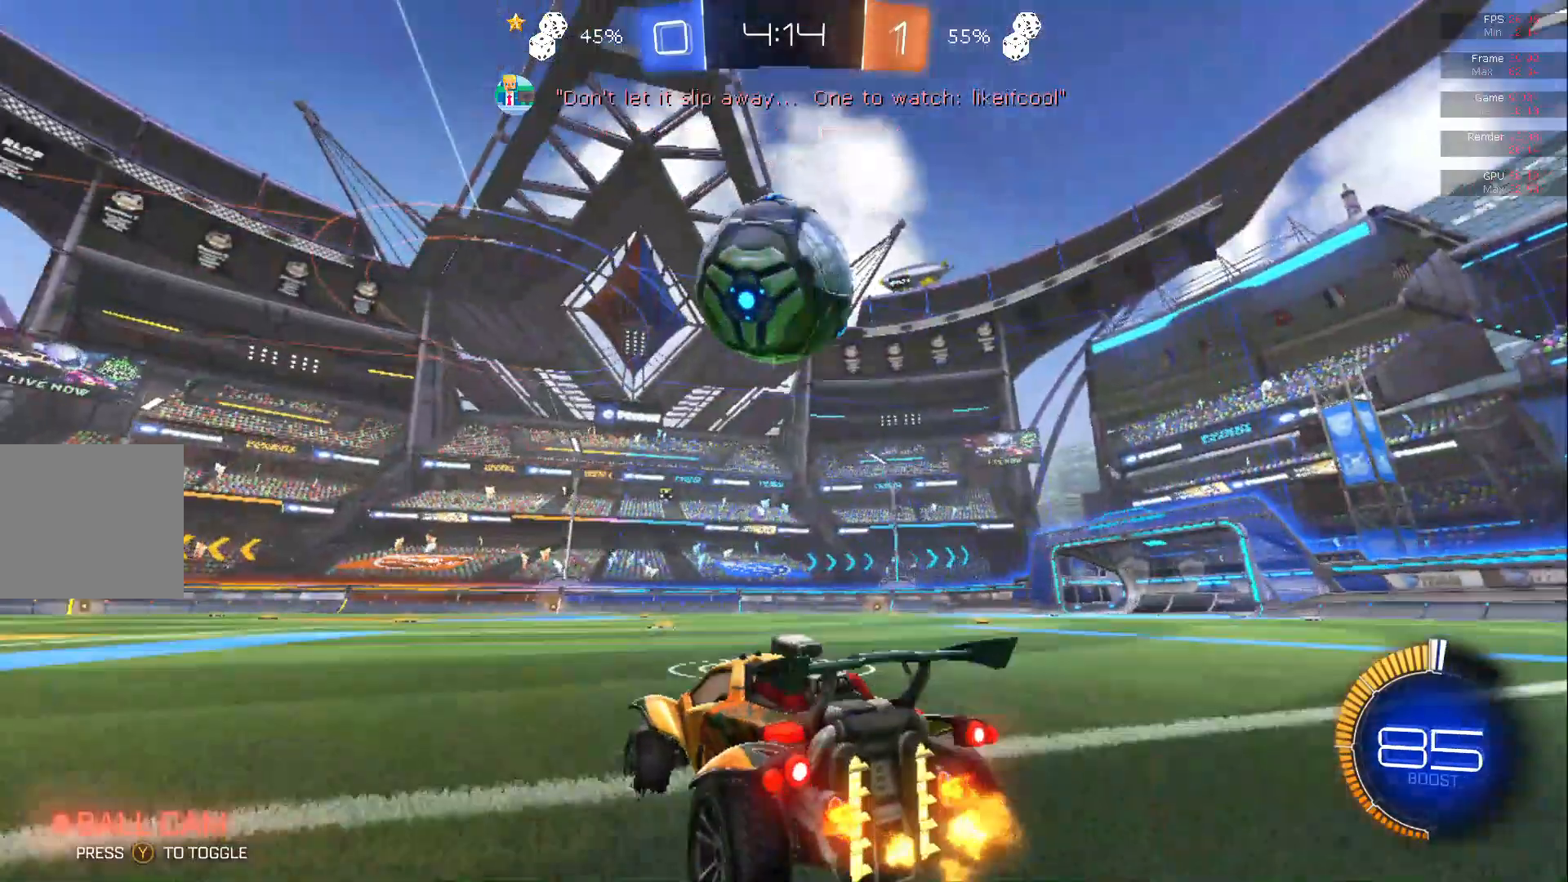
{"buttons": [], "left_stick": "left", "events": [[200, "left_stick", "left"]]}
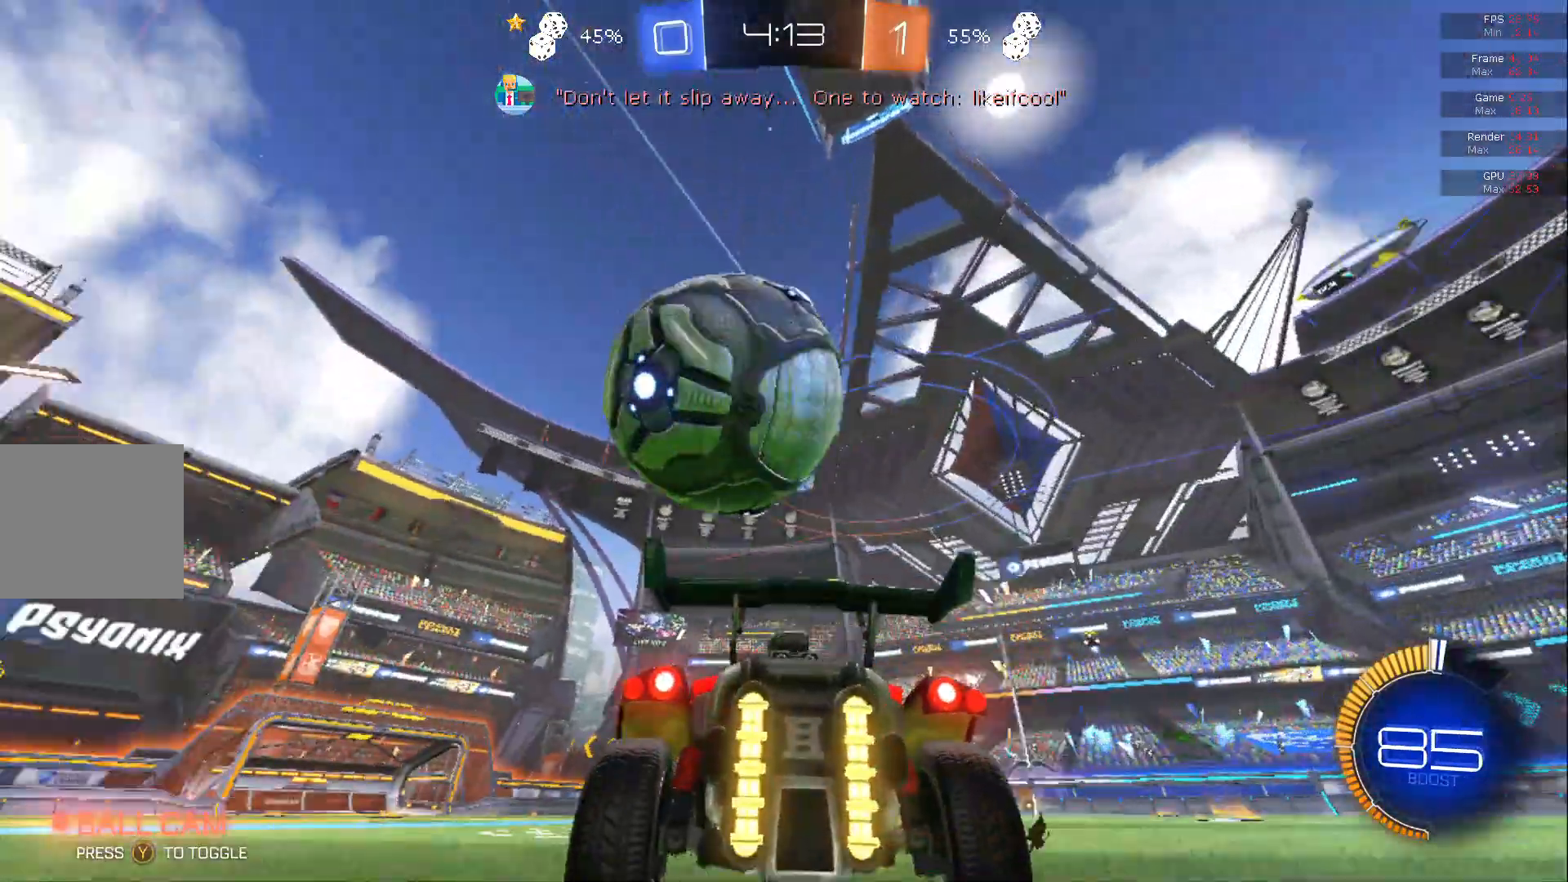
{"buttons": ["R2"], "left_stick": "center", "events": [[17, "R2", "down"], [17, "left_stick", "center"], [133, "B", "down"], [450, "B", "up"]]}
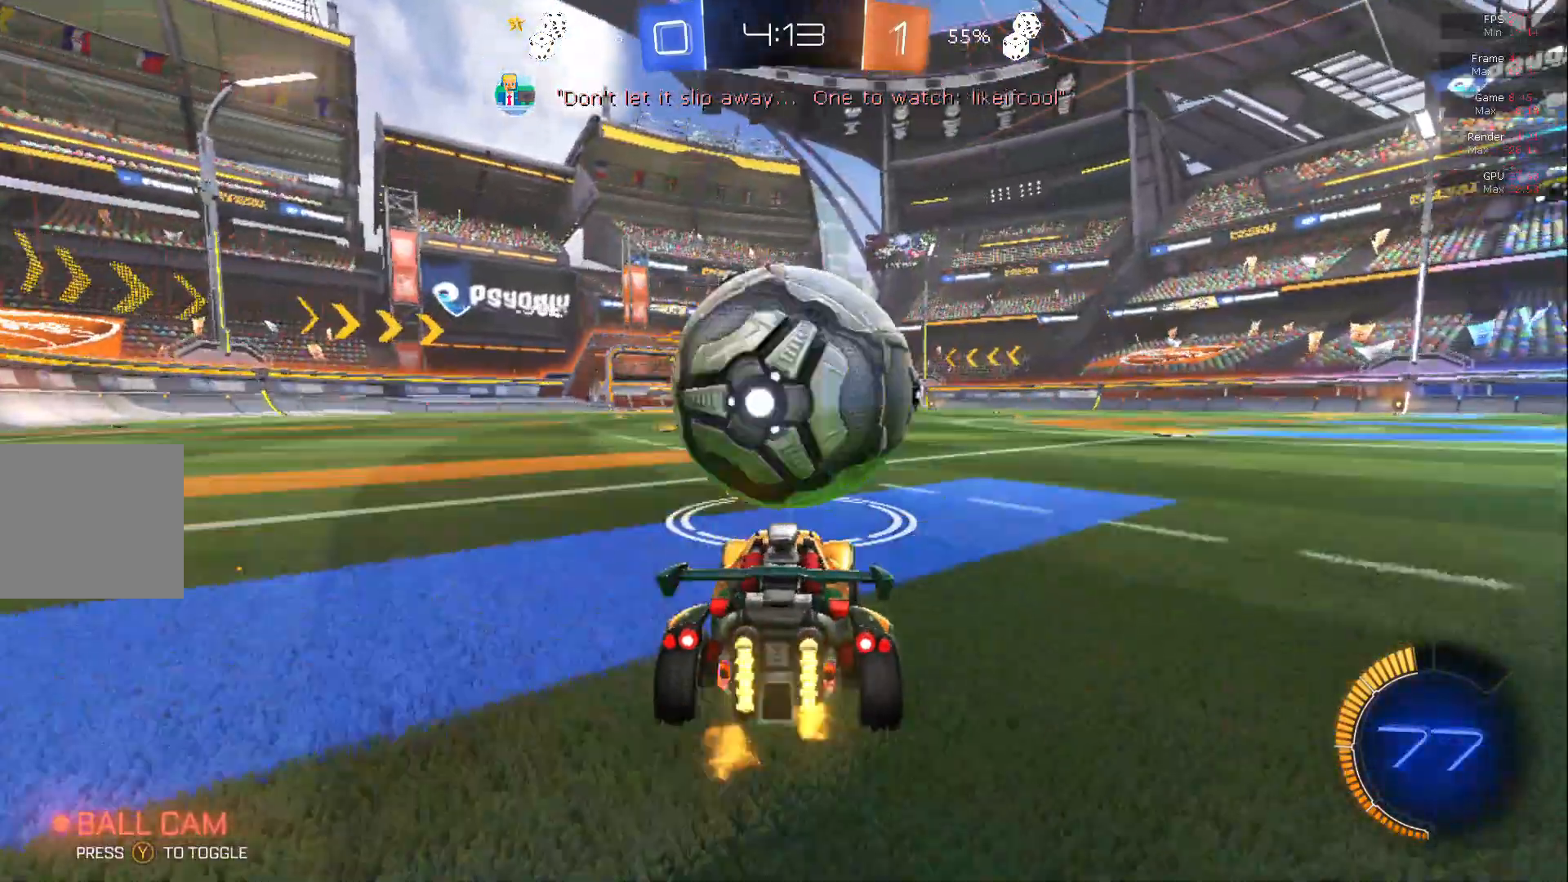
{"buttons": ["B", "R2"], "left_stick": "left", "events": [[183, "B", "down"], [183, "left_stick", "right"], [300, "left_stick", "center"], [467, "left_stick", "left"]]}
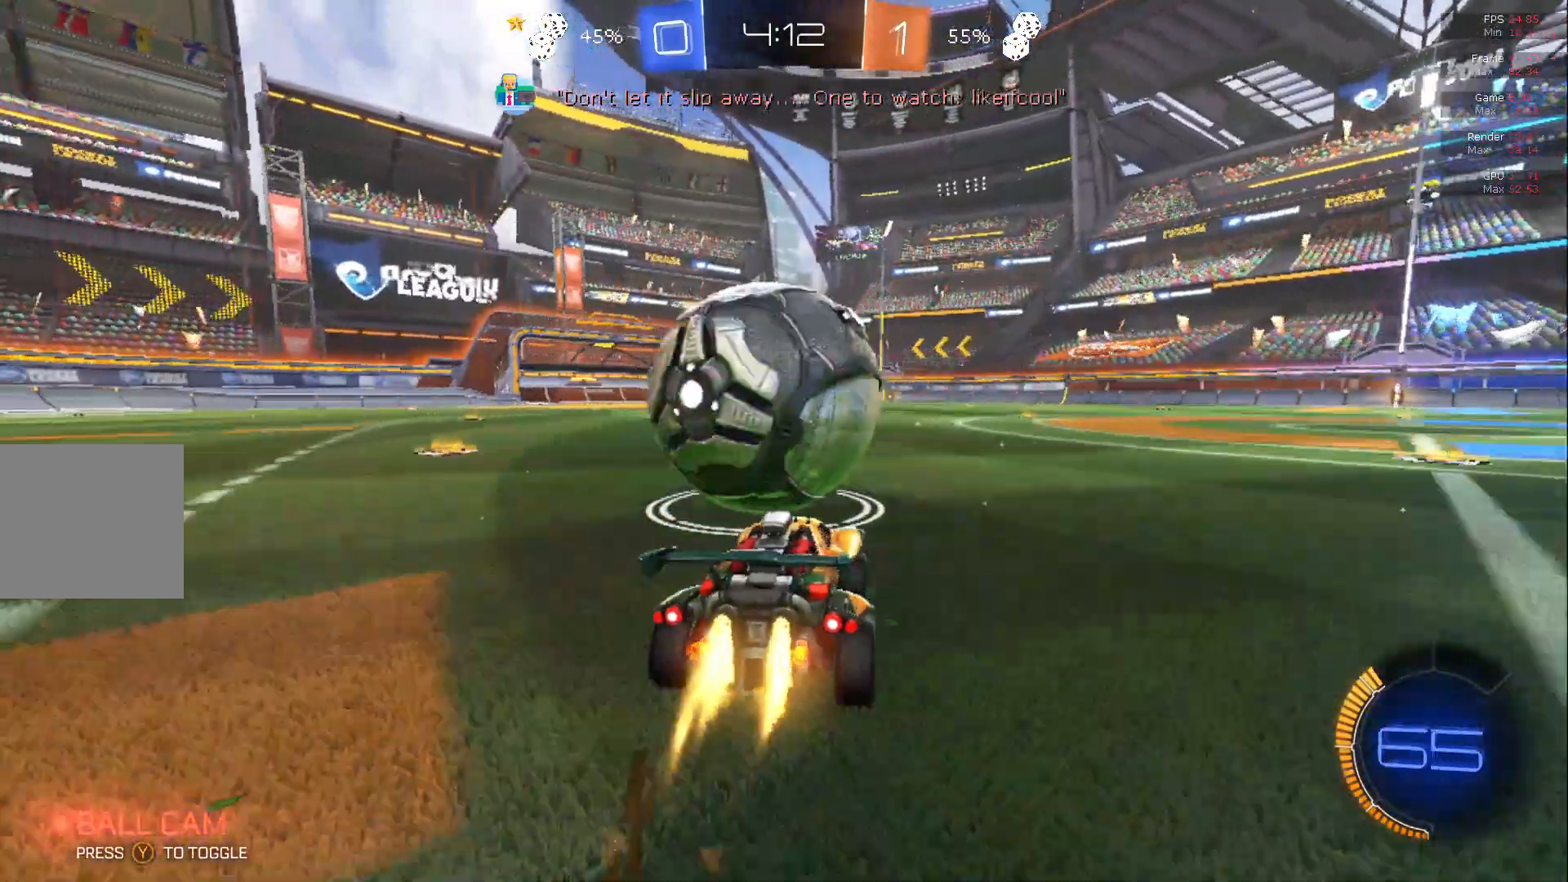
{"buttons": ["B", "R2"], "left_stick": "right", "events": [[83, "left_stick", "center"], [267, "left_stick", "left"], [350, "left_stick", "right"]]}
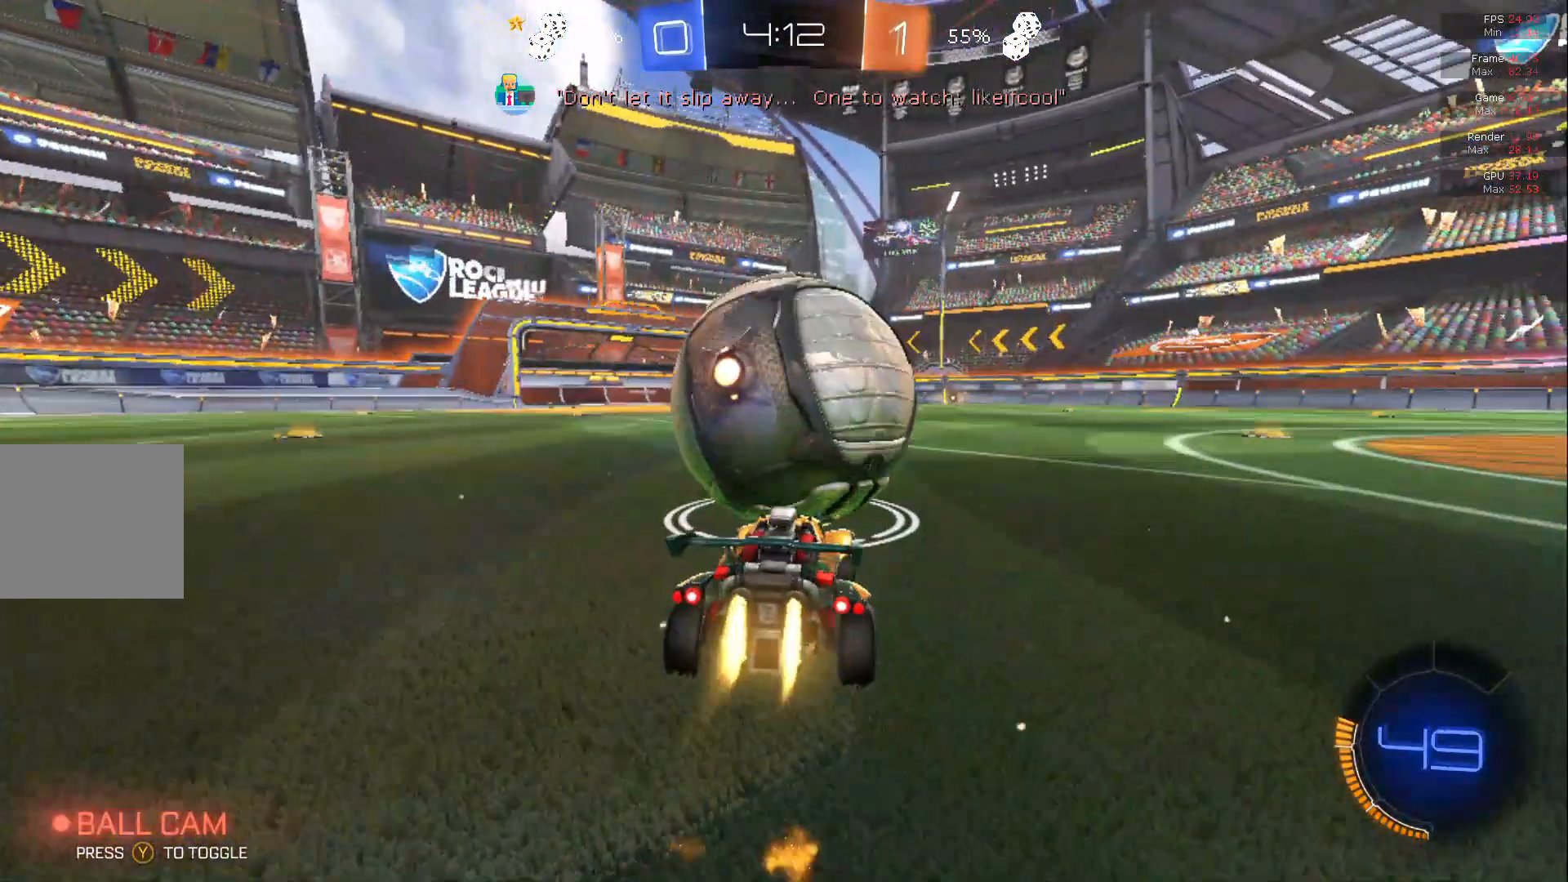
{"buttons": ["B", "R2"], "left_stick": "center", "events": [[83, "B", "up"], [83, "left_stick", "center"], [467, "B", "down"]]}
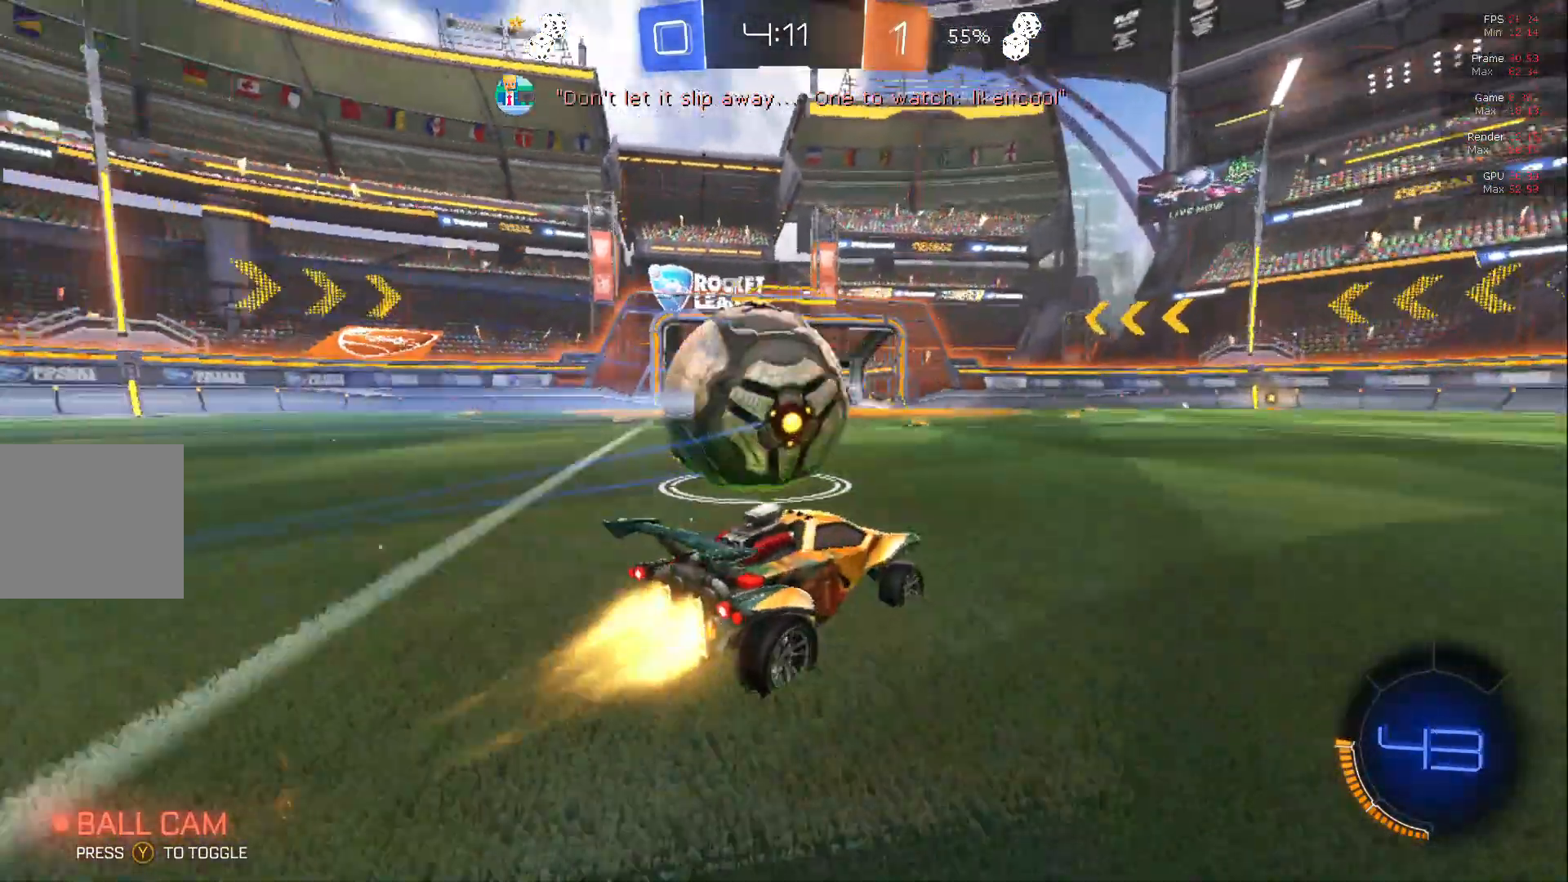
{"buttons": ["R2"], "left_stick": "center", "events": [[33, "left_stick", "left"], [83, "left_stick", "center"], [317, "B", "up"]]}
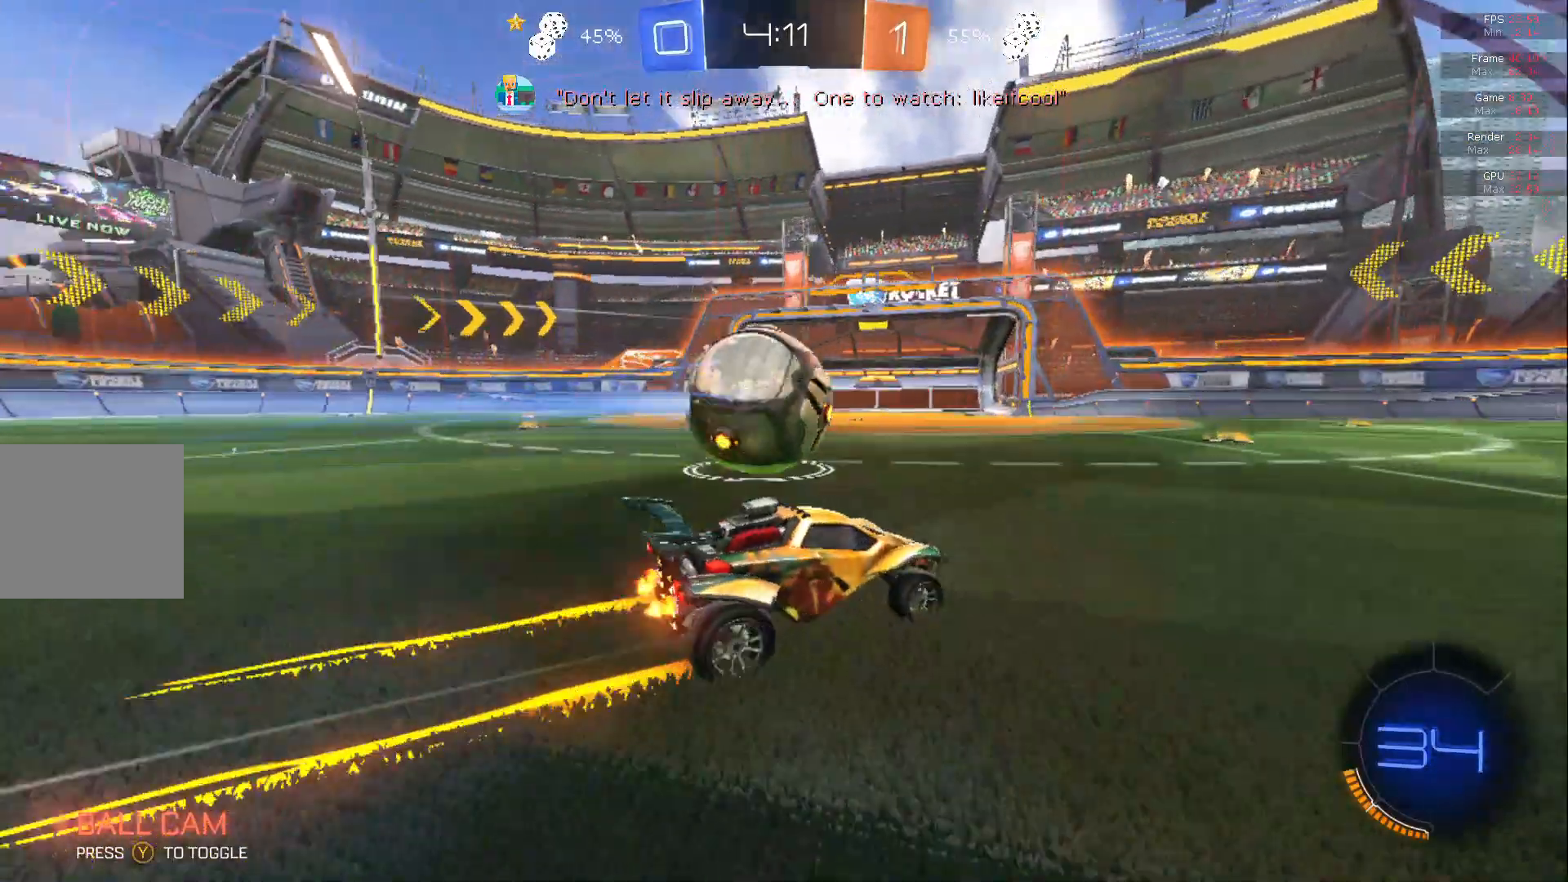
{"buttons": ["B", "R2"], "left_stick": "center", "events": [[100, "B", "down"], [133, "B", "up"], [350, "B", "down"], [400, "left_stick", "left"], [483, "left_stick", "center"]]}